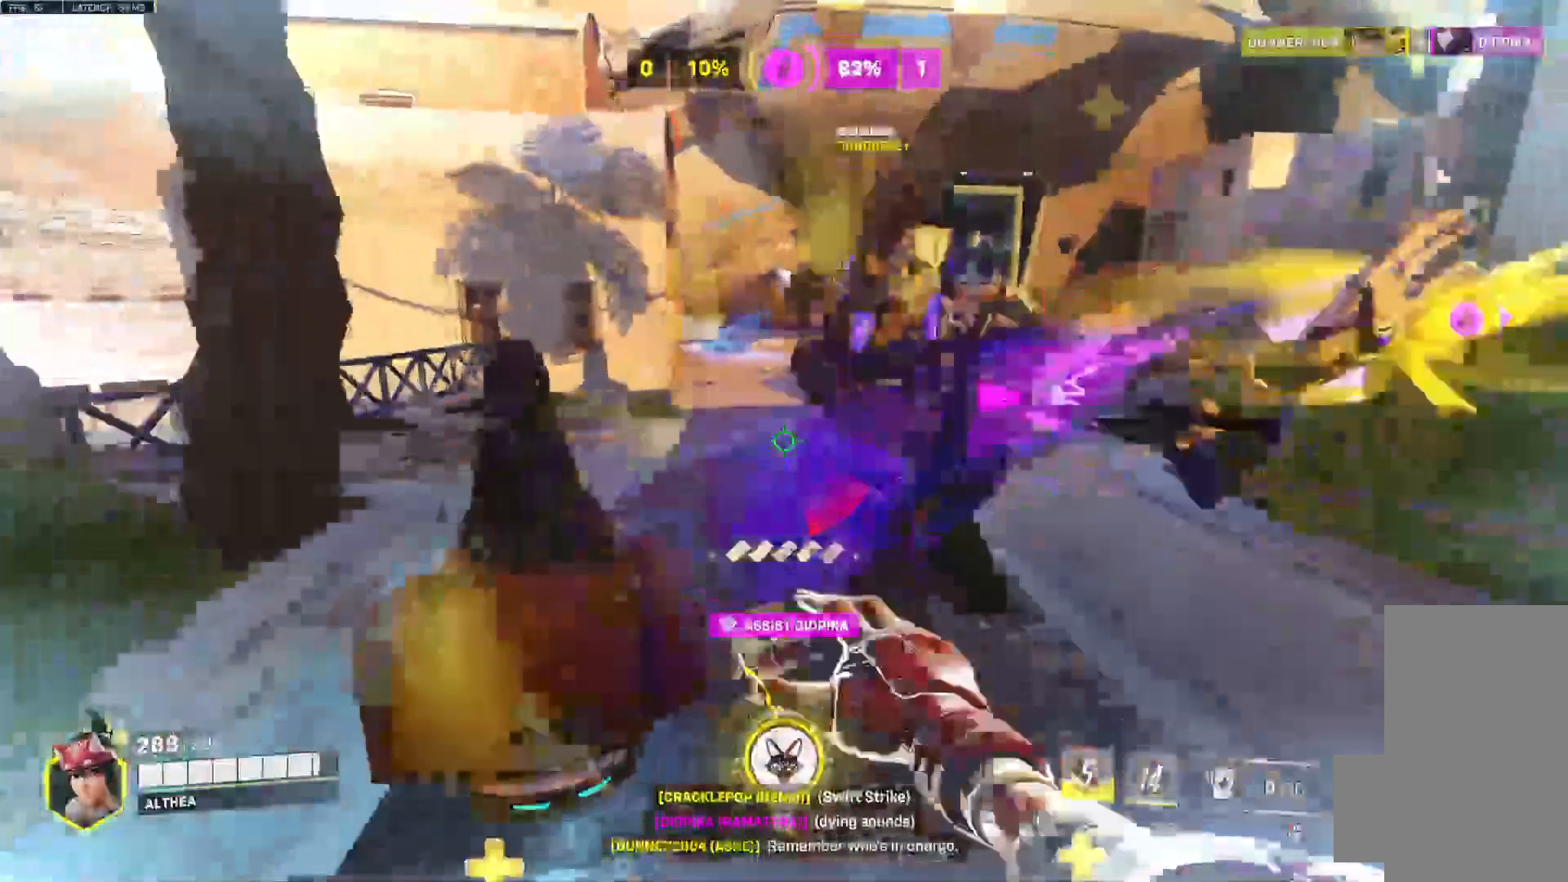
Gameplay with keyboard and mouse; each line is a JSON object with the keys and mouse buttons held at the frame after it. "events" lists presses ("down") and releases ("up") of "a", "ctrl", "d", "e", "q", "s", "space", "tab", "w", "mouse_left", "mouse_wheel", "mouse_right", "mouse_mb4" and "mouse_mb5" between this image and that frame as [ms after this image, input, new state], when the widget could be followed in between. "mouse_left", "mouse_wheel", "mouse_right", "mouse_mb4", "mouse_mb5" = the "left", "wheel", "right", "mb4", "mb5" buttons of the "mouse" list. No other keys are recorded. "wheel" means that the mouse wheel is clicked or scrolled. Mouse movement is not recorded.
{"keys": ["a", "s"], "mouse": ["left"], "events": [[100, "a", "down"], [333, "w", "up"], [500, "s", "down"]]}
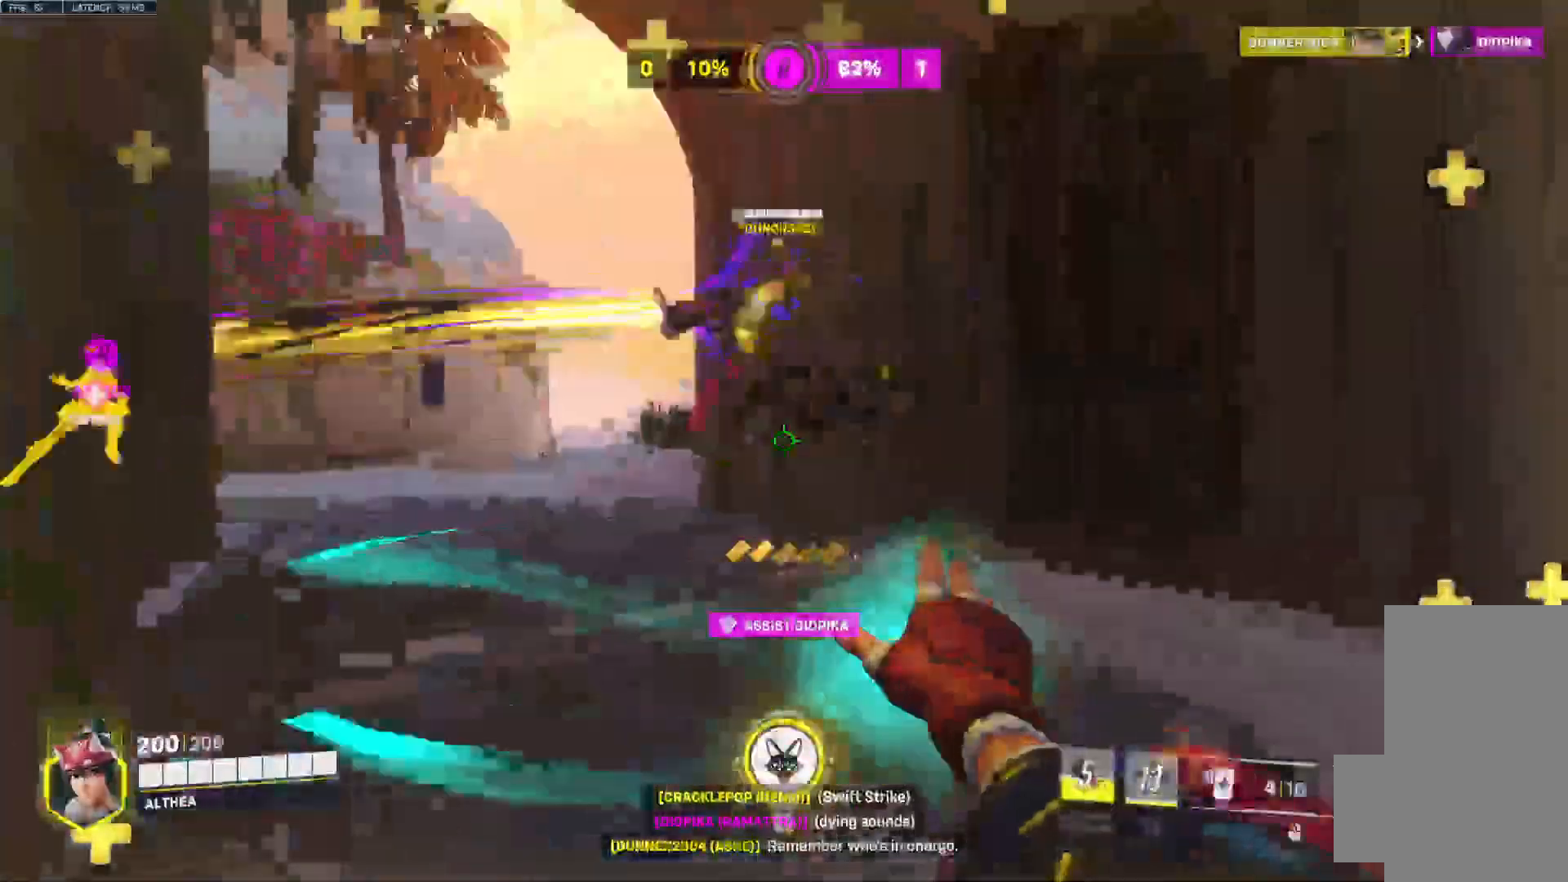
{"keys": ["d", "w"], "mouse": ["left"], "events": [[67, "a", "up"], [67, "d", "down"], [67, "s", "up"], [200, "w", "down"]]}
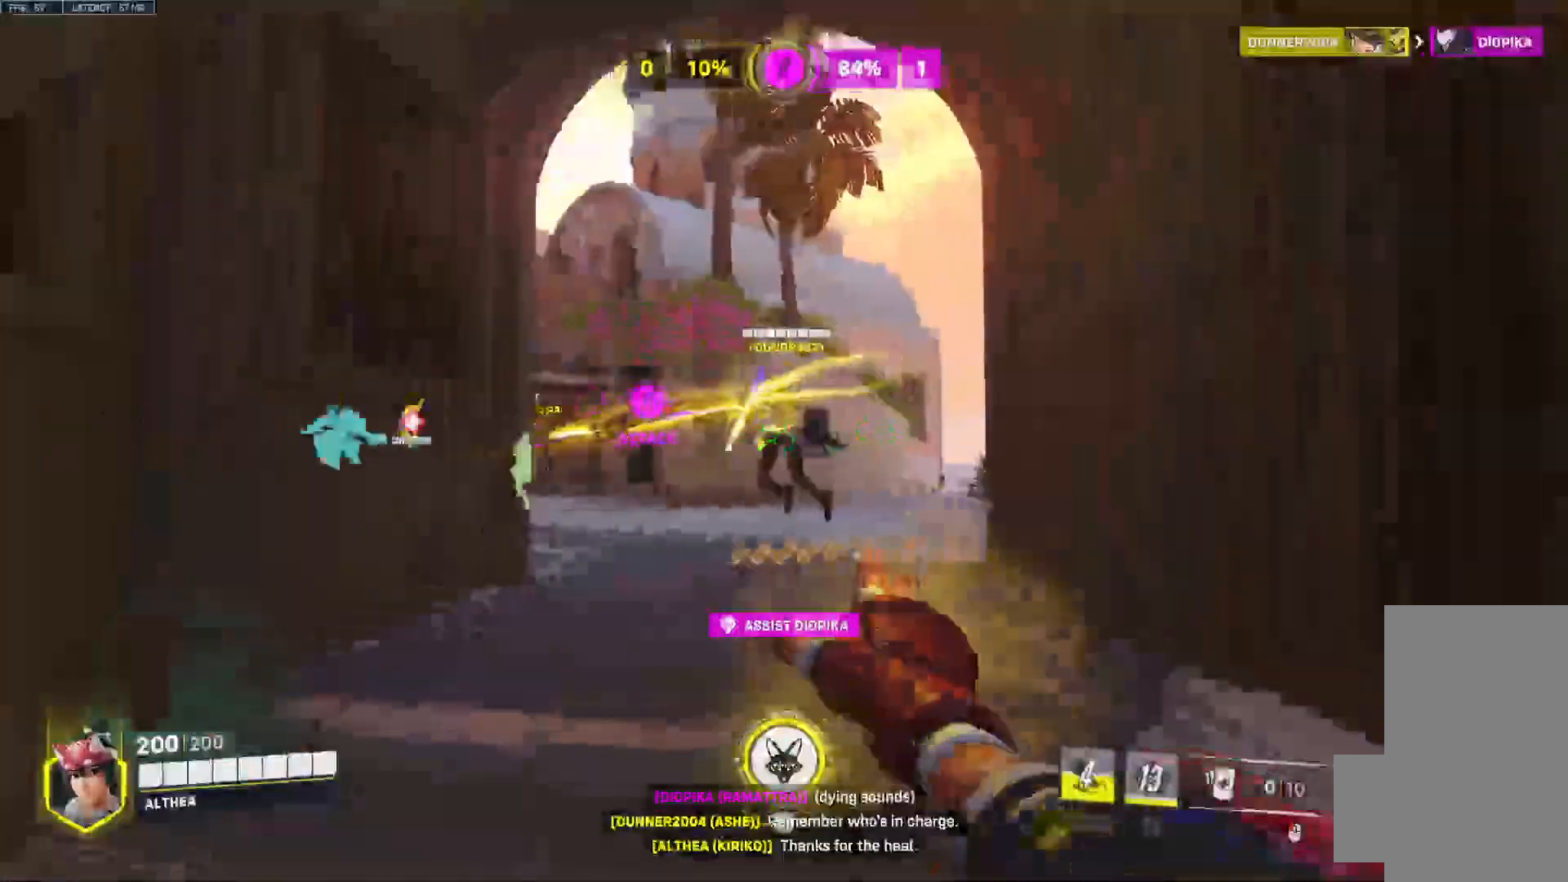
{"keys": ["d", "w"], "mouse": [], "events": [[33, "d", "up"], [67, "space", "down"], [200, "mouse_left", "up"], [233, "space", "up"], [300, "d", "down"]]}
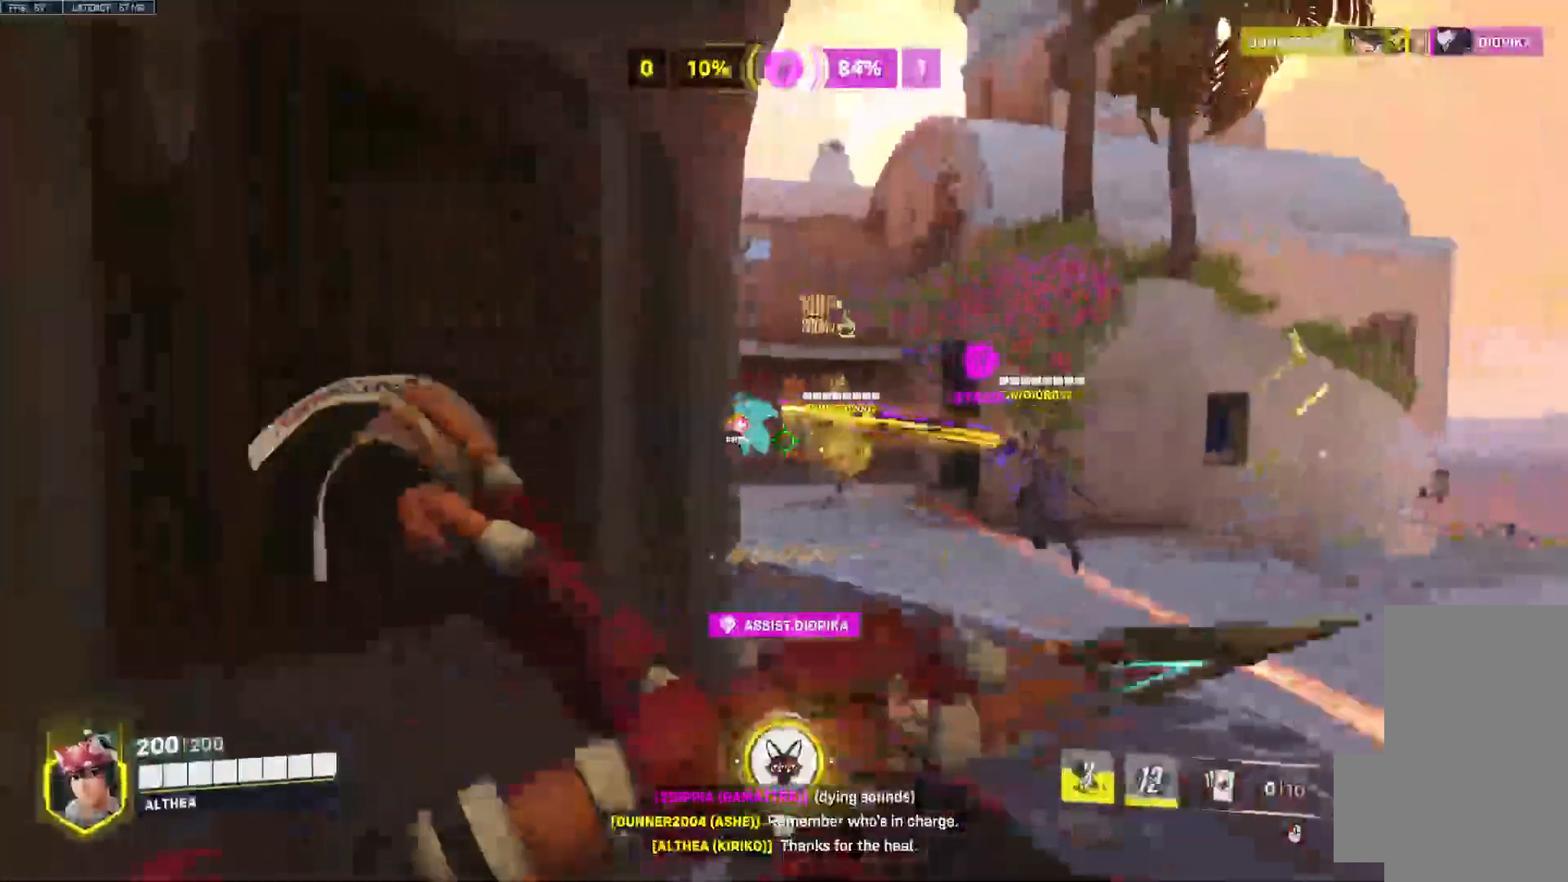
{"keys": ["d", "space", "w"], "mouse": ["left"], "events": [[67, "mouse_left", "down"], [367, "space", "down"]]}
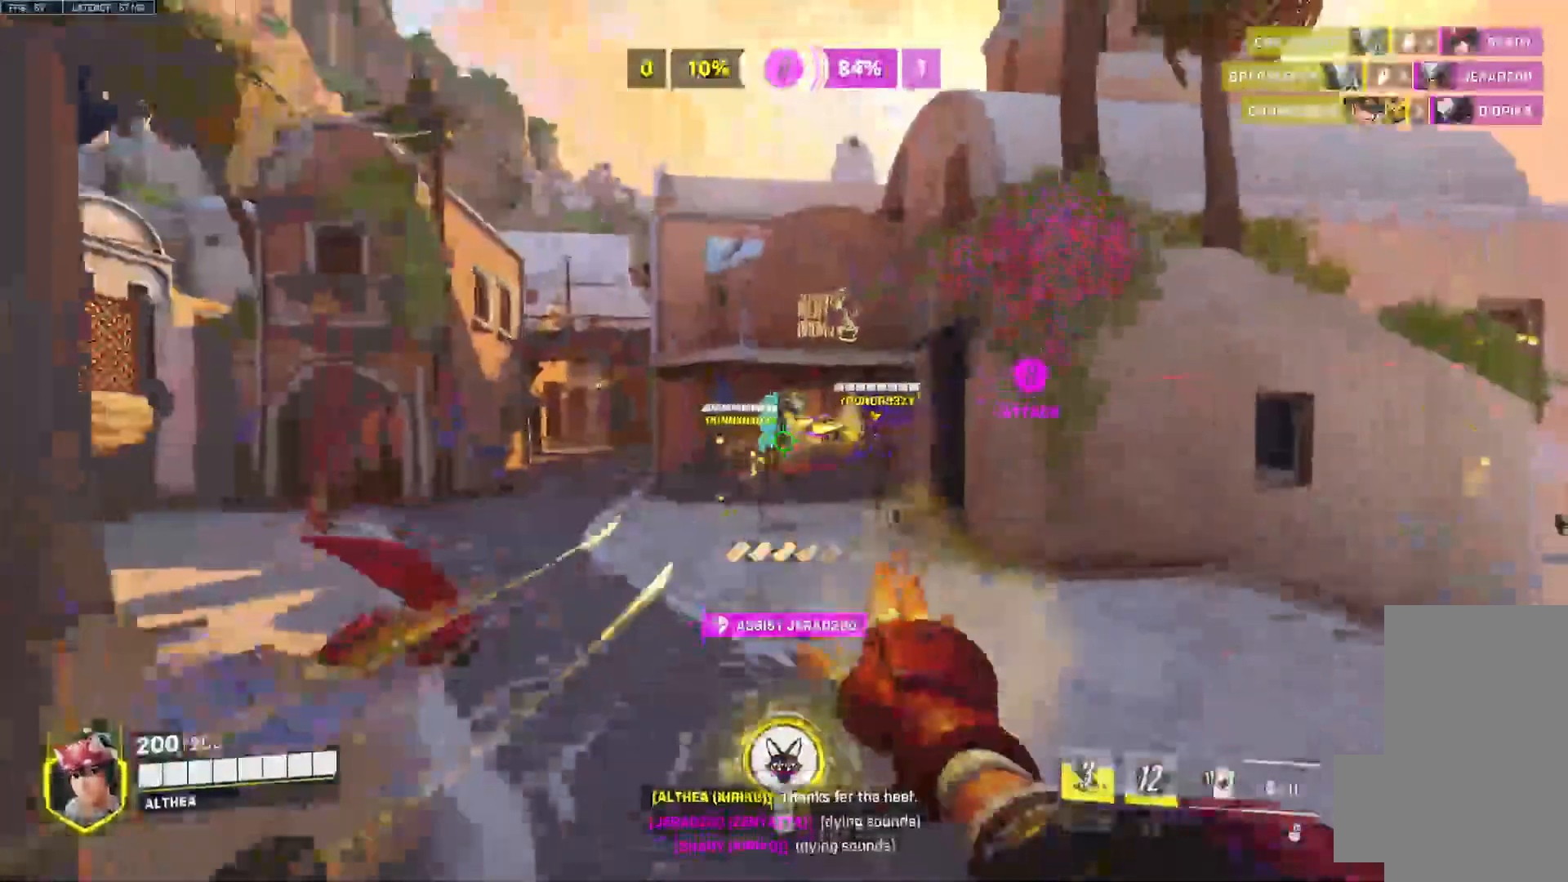
{"keys": ["w"], "mouse": ["left"], "events": [[67, "space", "up"], [100, "d", "up"]]}
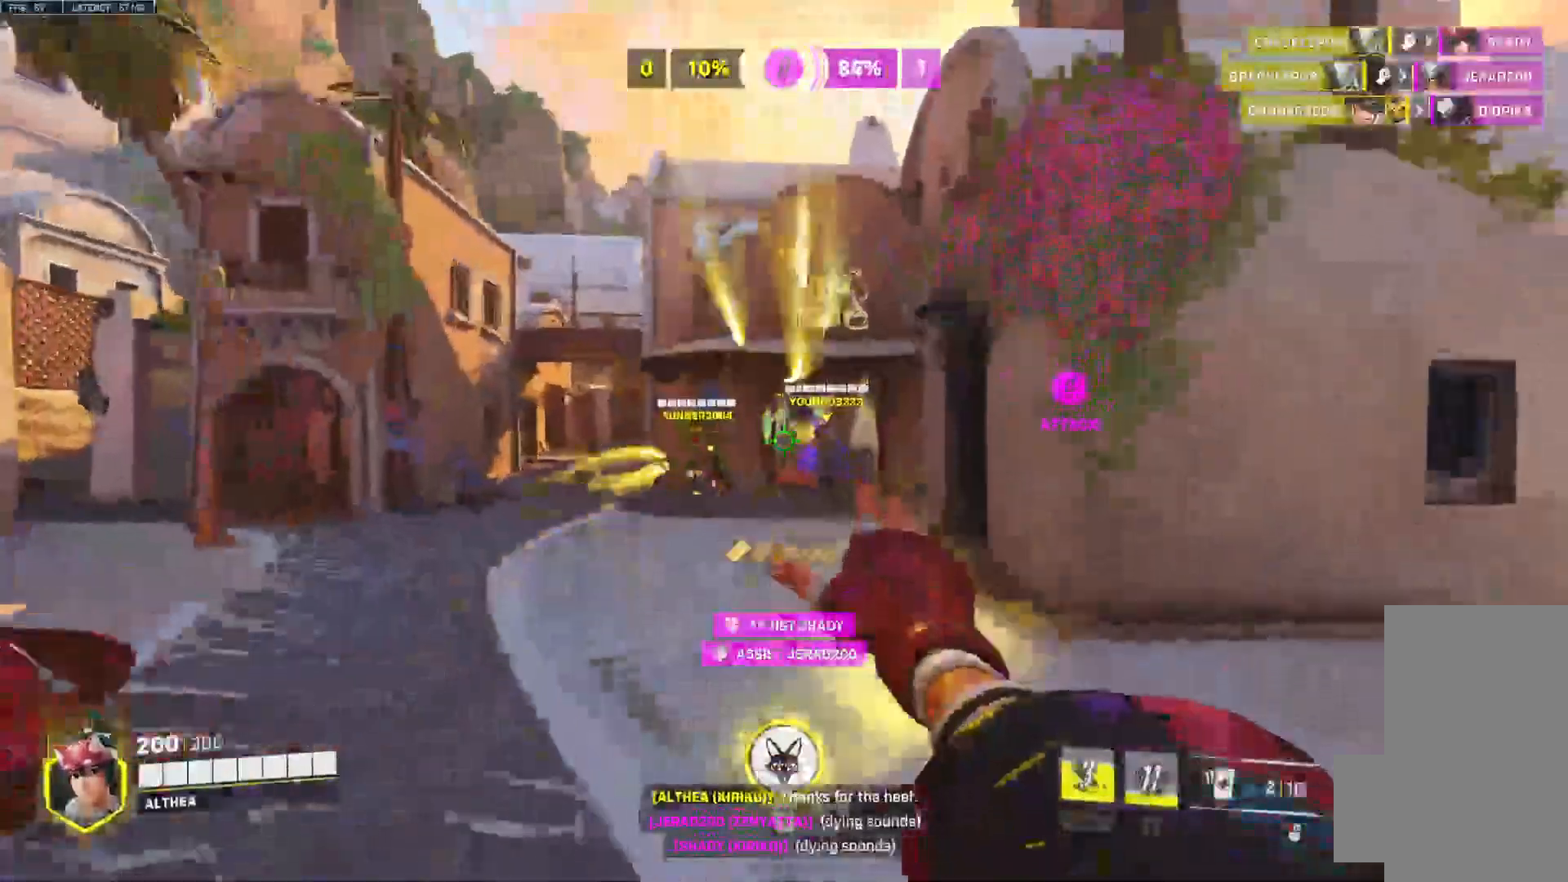
{"keys": ["w"], "mouse": ["left"], "events": []}
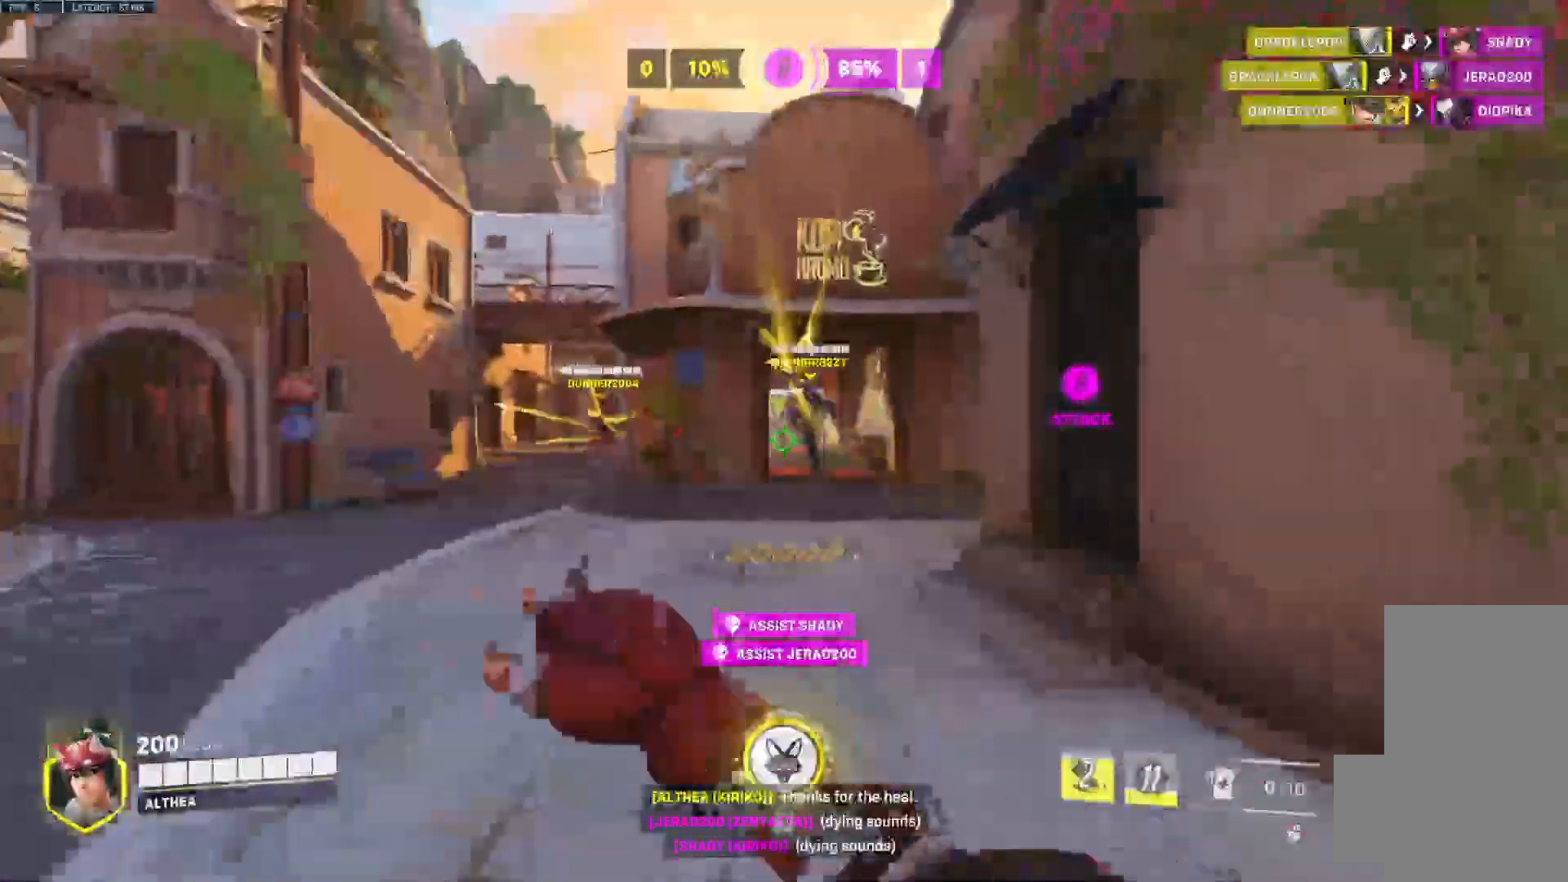
{"keys": ["w"], "mouse": [], "events": [[467, "mouse_left", "up"]]}
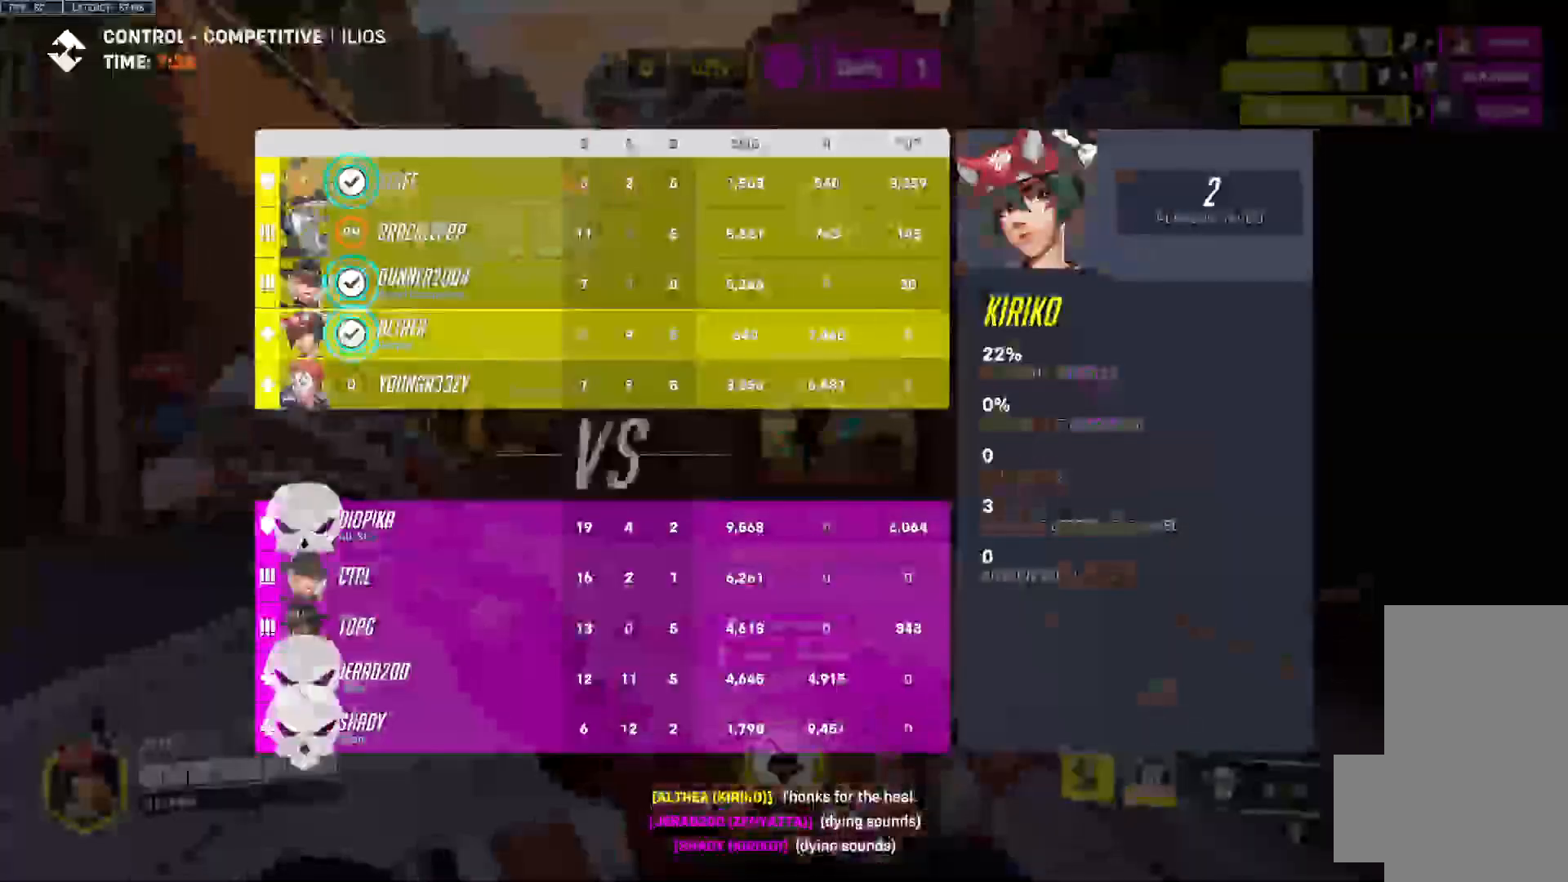
{"keys": ["w"], "mouse": [], "events": [[133, "space", "down"], [333, "space", "up"]]}
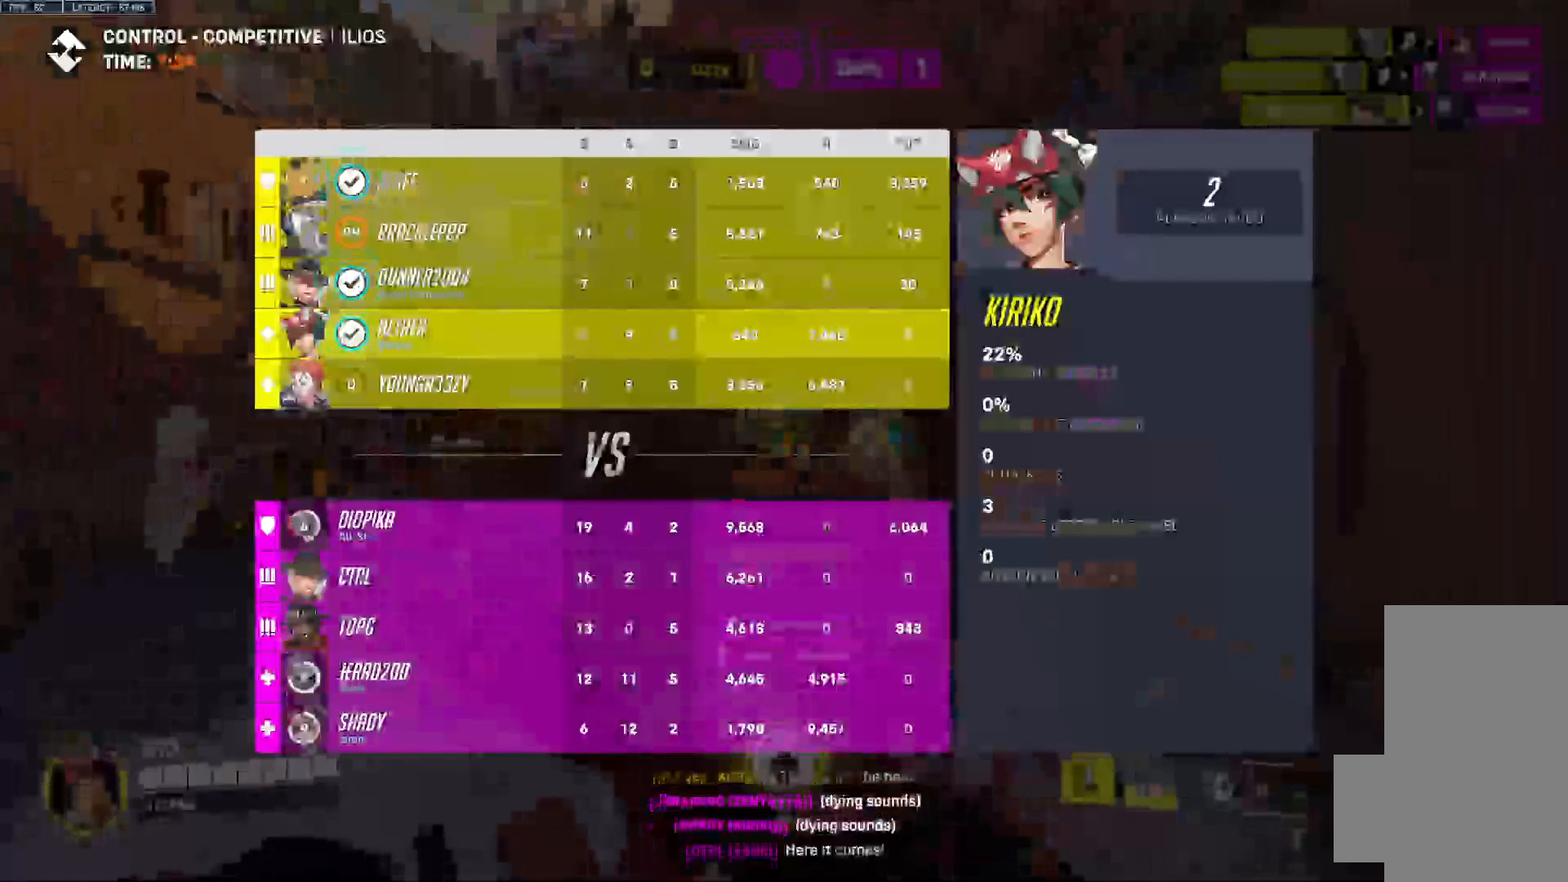
{"keys": ["space", "w"], "mouse": [], "events": [[433, "space", "down"]]}
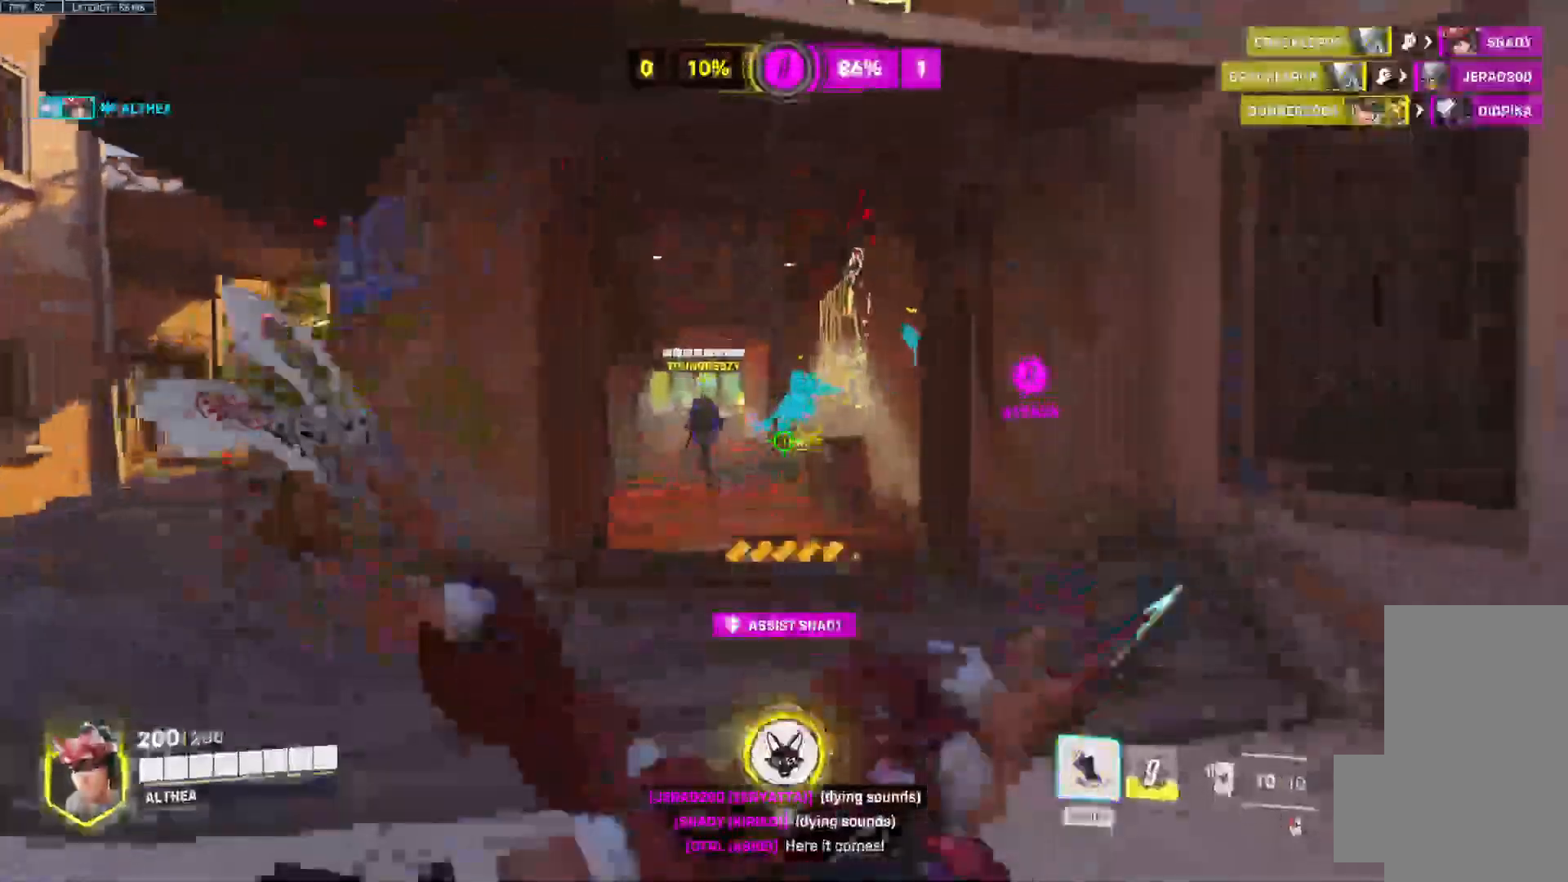
{"keys": ["tab", "w"], "mouse": [], "events": [[100, "space", "up"], [433, "tab", "down"]]}
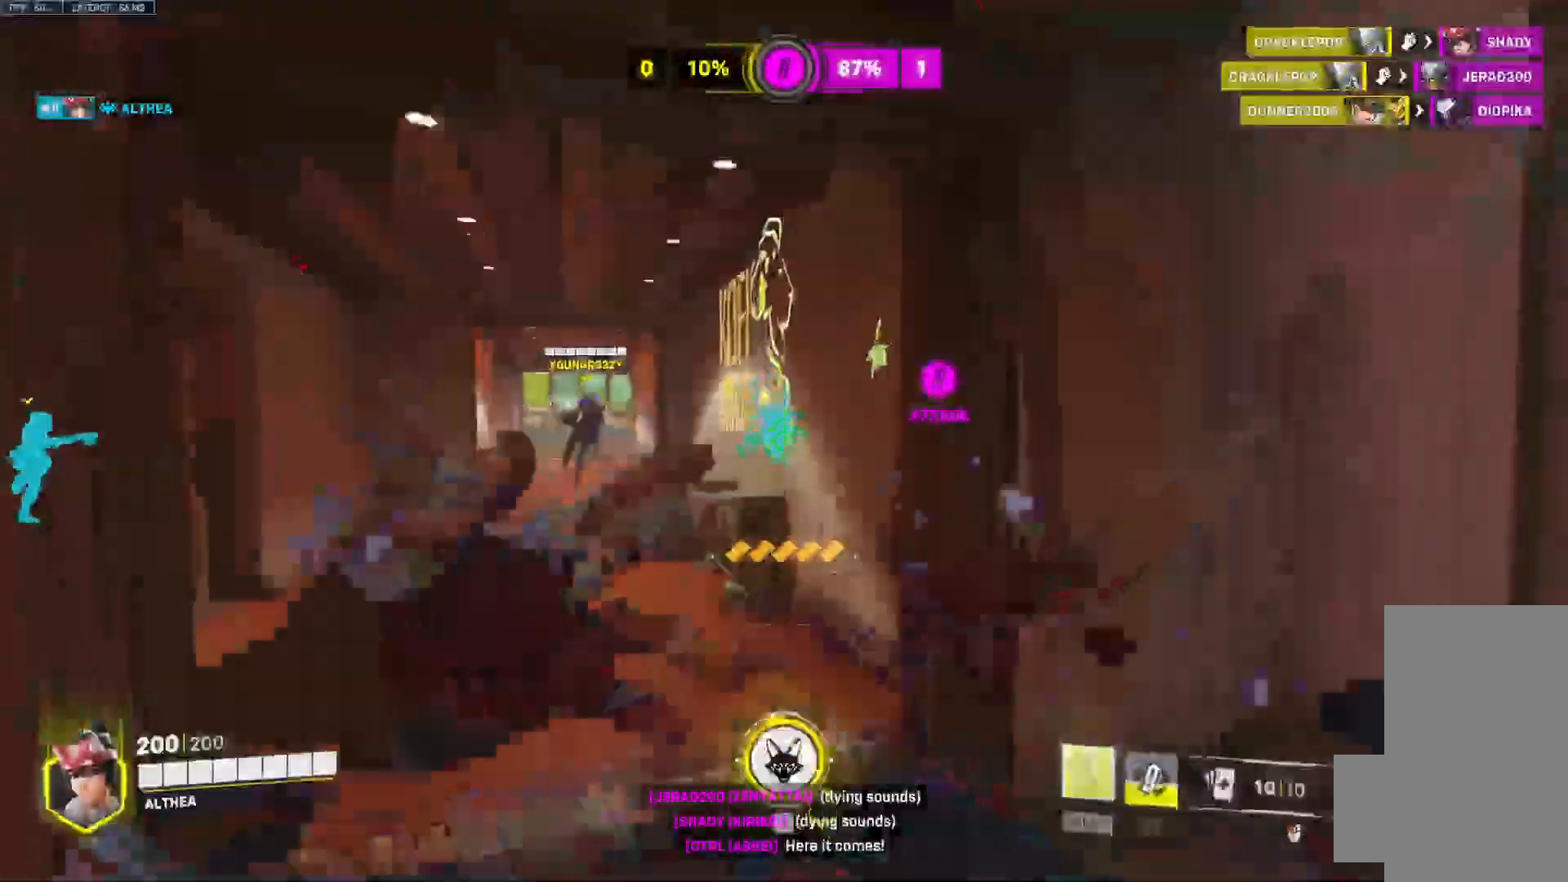
{"keys": ["w"], "mouse": ["left"], "events": [[133, "tab", "up"], [433, "mouse_left", "down"]]}
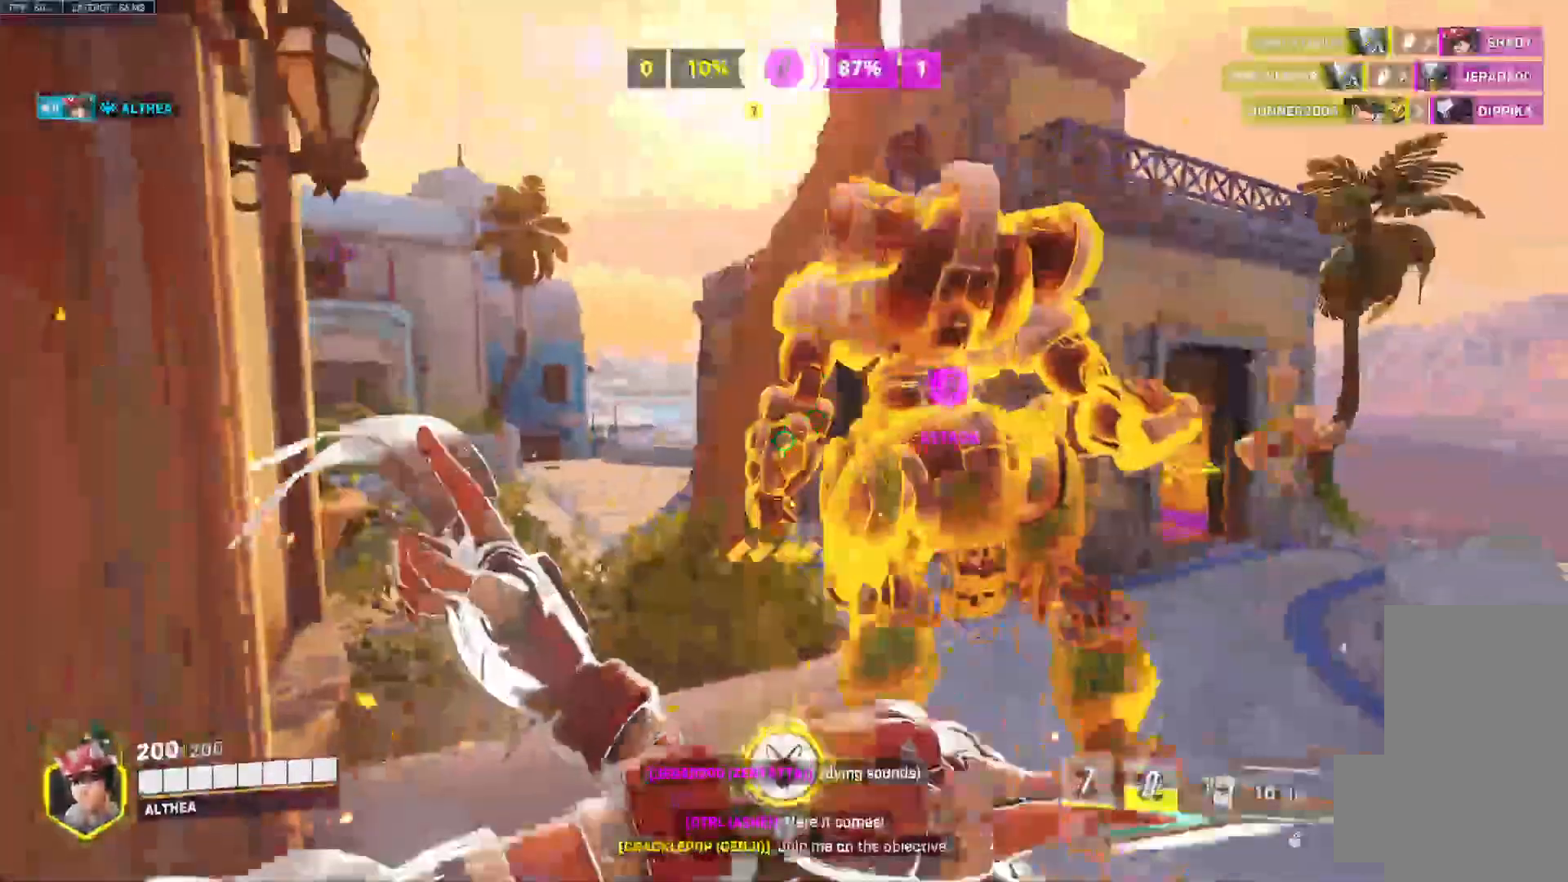
{"keys": ["d", "space", "w"], "mouse": ["left"], "events": [[233, "d", "down"], [467, "space", "down"]]}
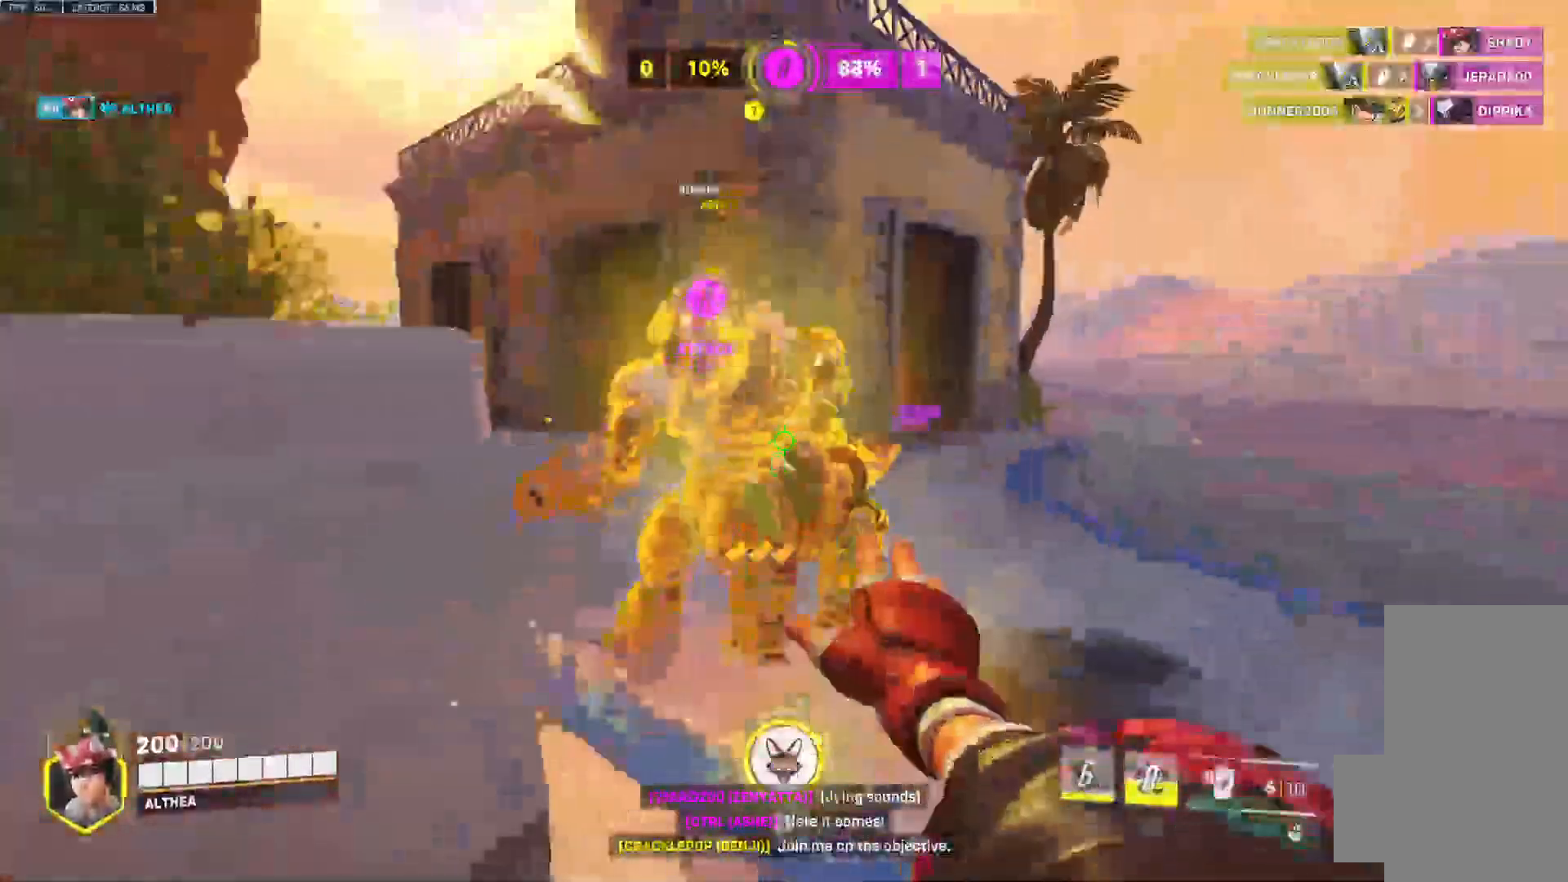
{"keys": ["d", "w"], "mouse": ["left"], "events": [[200, "space", "up"]]}
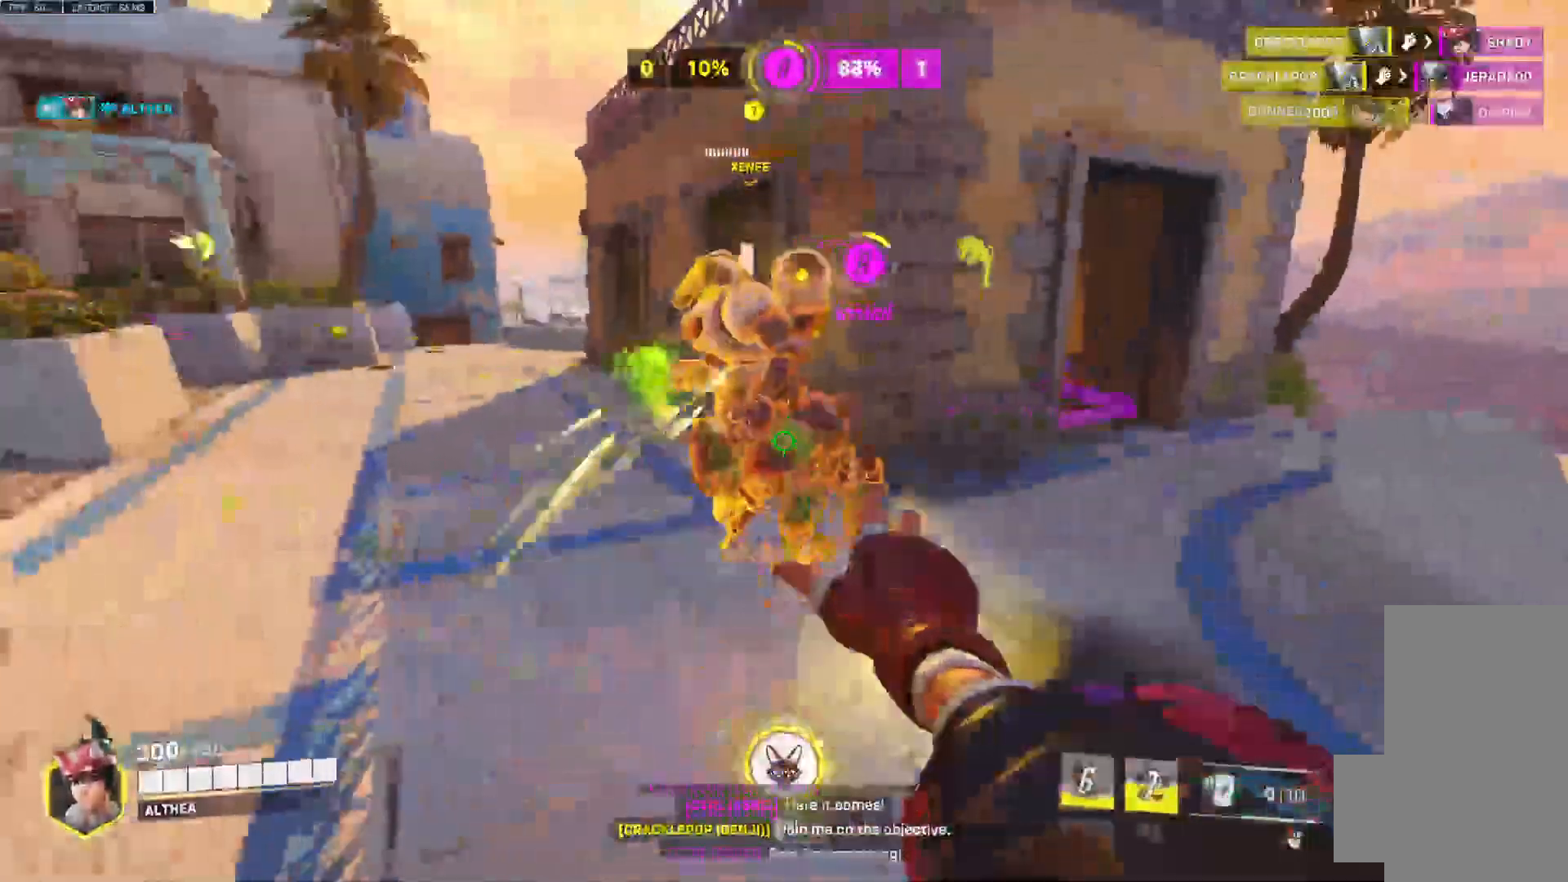
{"keys": ["d", "space", "w"], "mouse": [], "events": [[333, "mouse_left", "up"], [433, "space", "down"]]}
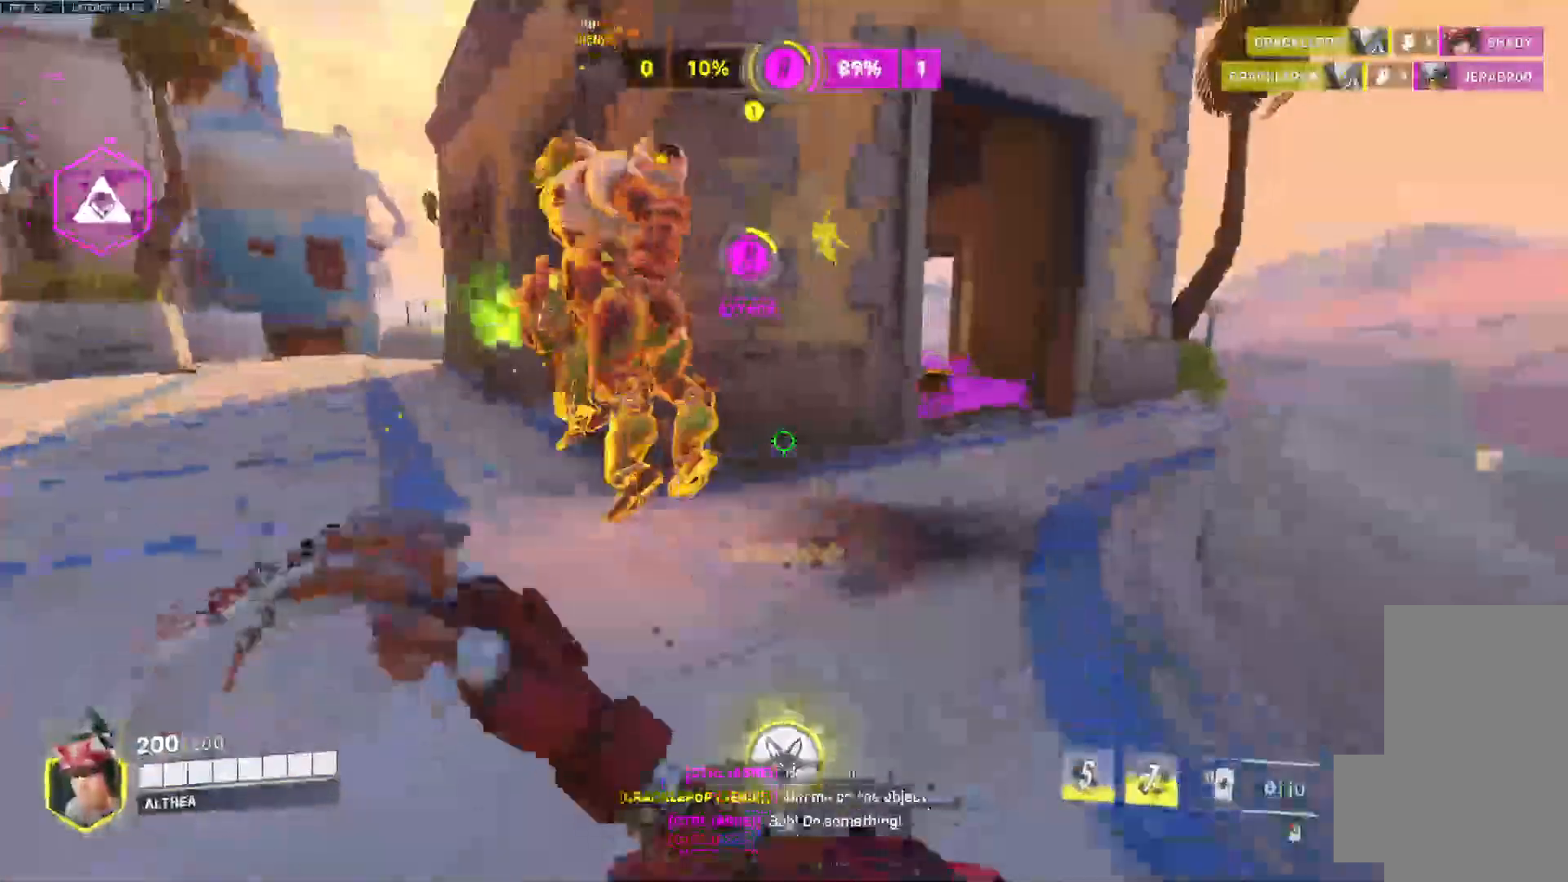
{"keys": ["w"], "mouse": ["left"], "events": [[100, "space", "up"], [233, "mouse_left", "down"], [267, "d", "up"]]}
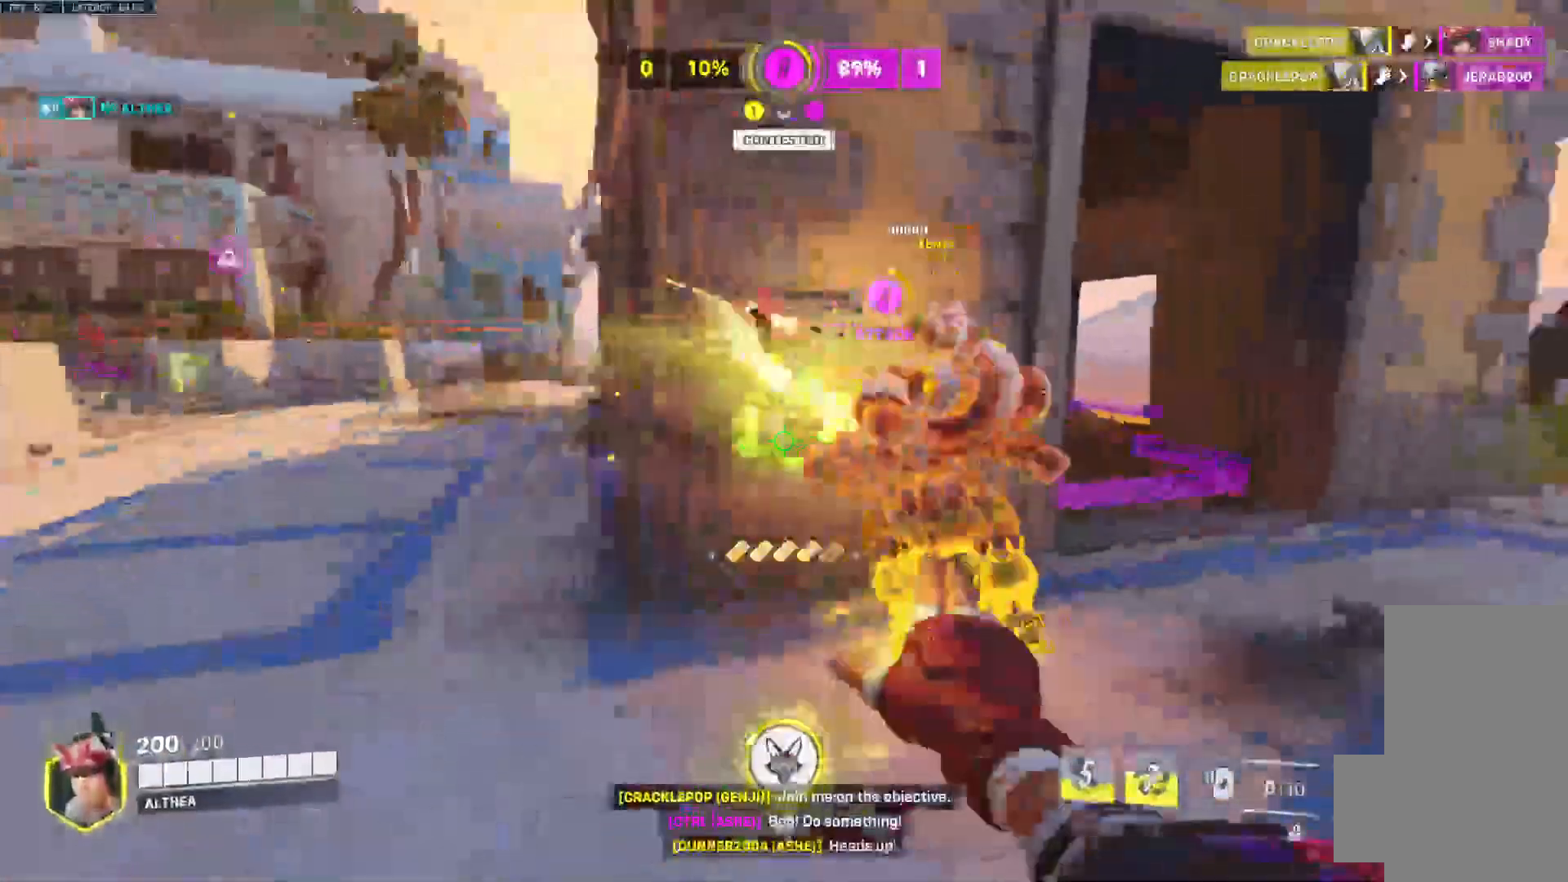
{"keys": ["d", "space", "w"], "mouse": ["left"], "events": [[200, "d", "down"], [333, "space", "down"]]}
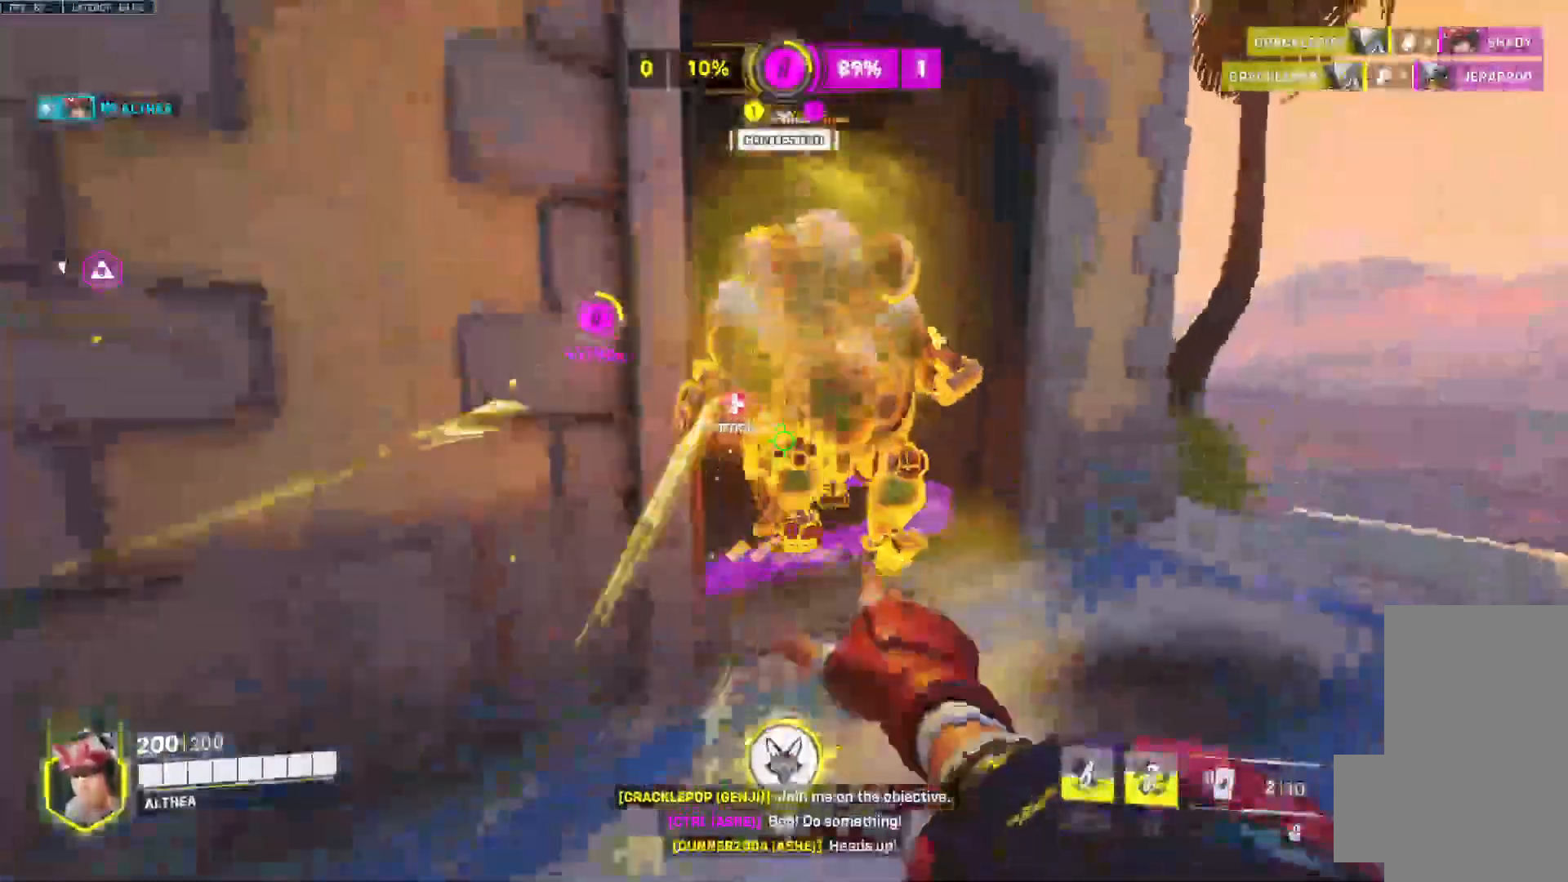
{"keys": ["w"], "mouse": ["left"], "events": [[167, "mouse_left", "up"], [267, "space", "up"], [333, "d", "up"], [500, "mouse_left", "down"]]}
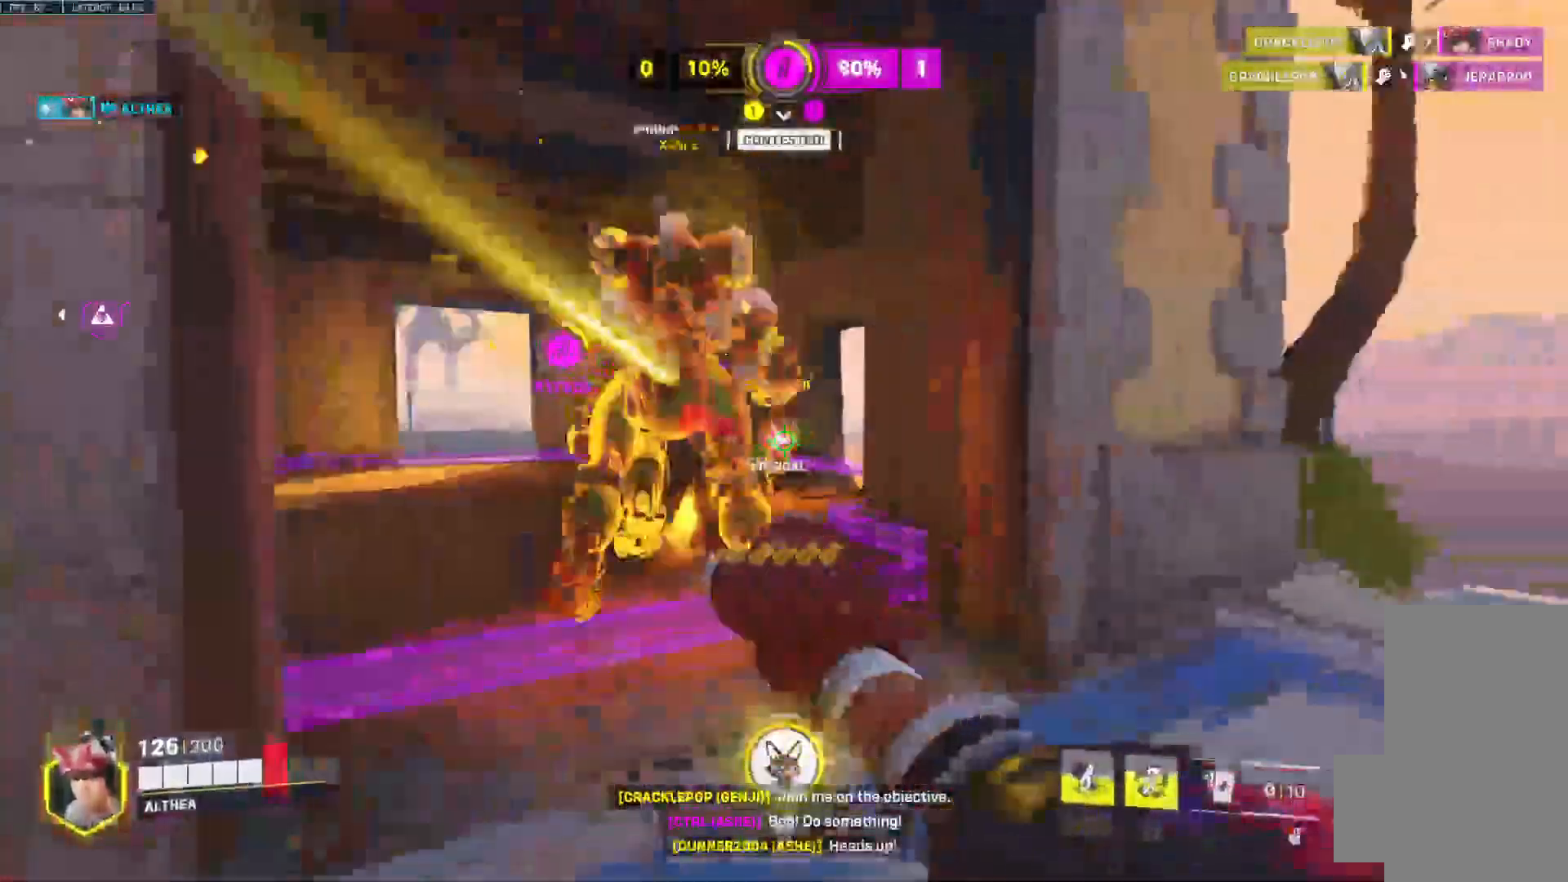
{"keys": ["a", "w"], "mouse": ["left"], "events": [[400, "a", "down"], [400, "space", "down"], [500, "space", "up"]]}
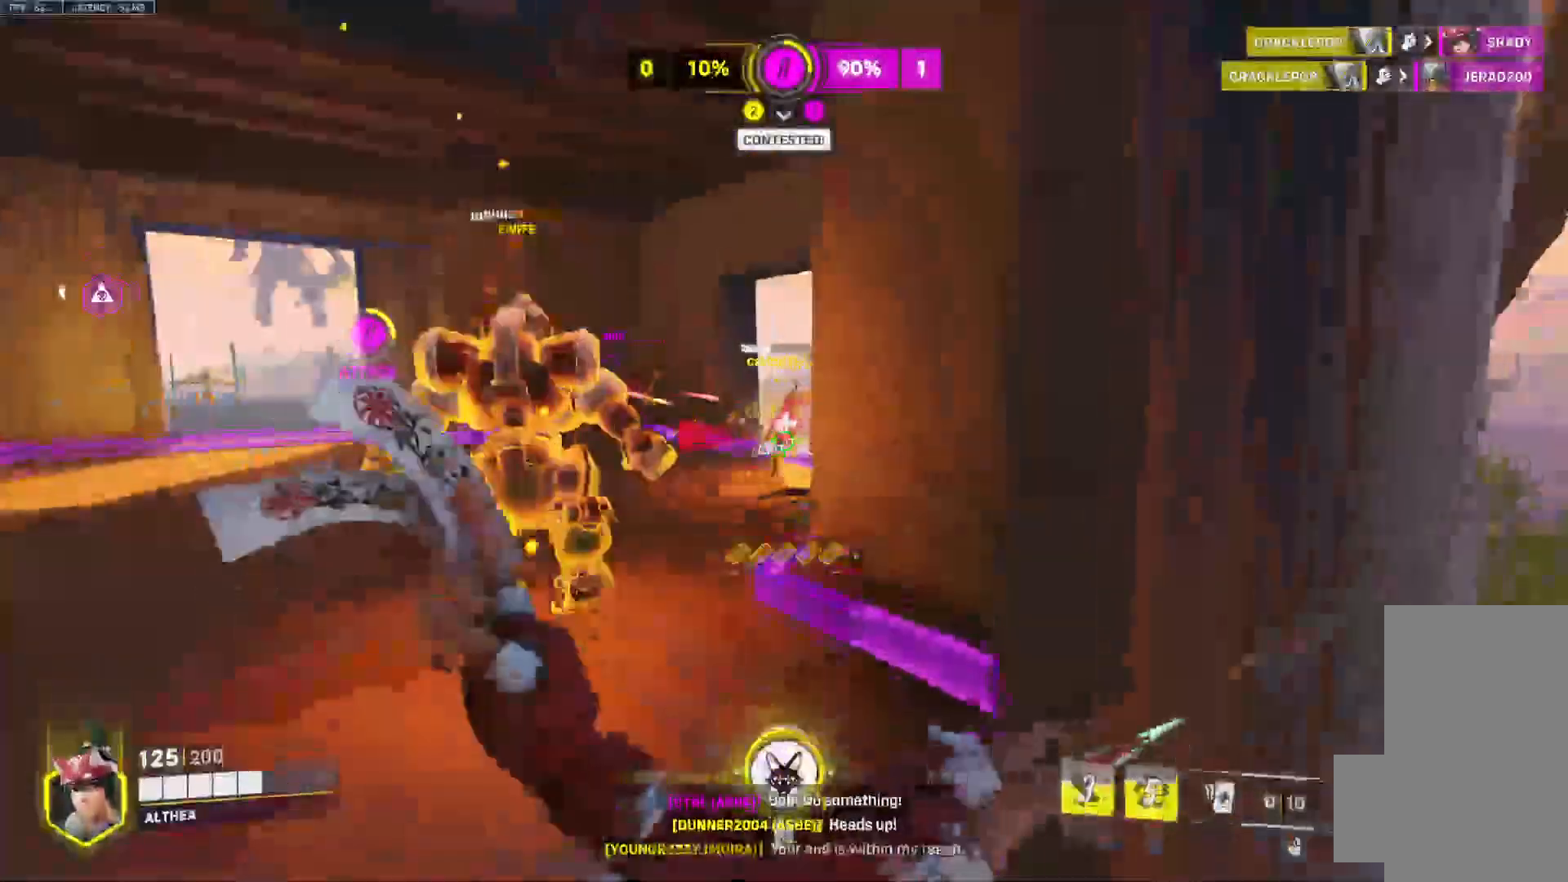
{"keys": ["d", "s"], "mouse": ["left"], "events": [[133, "w", "up"], [367, "s", "down"], [467, "a", "up"], [500, "d", "down"]]}
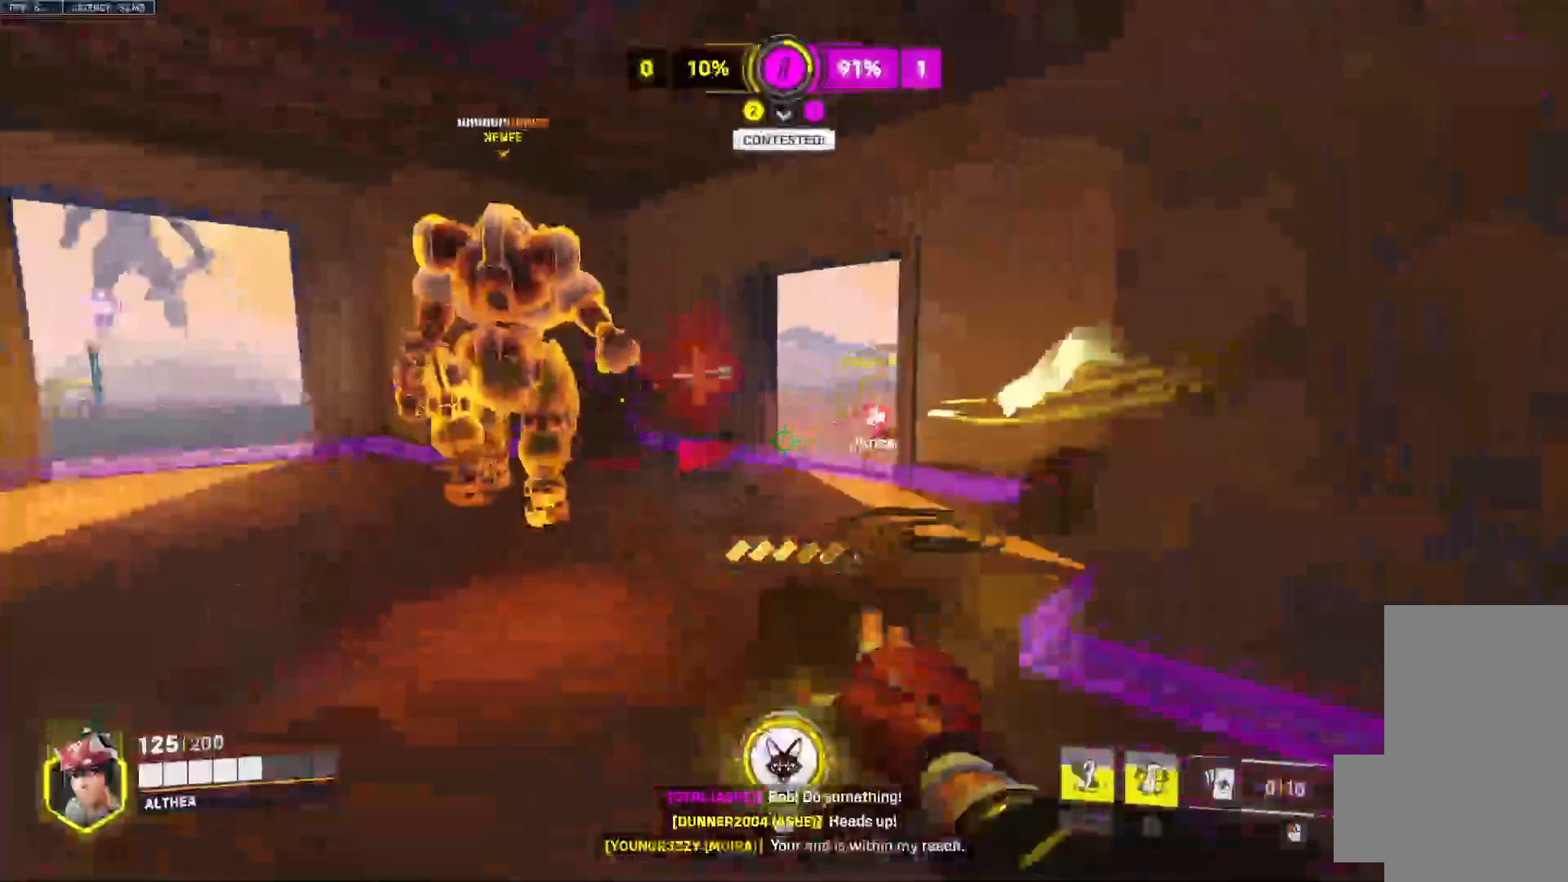
{"keys": ["a"], "mouse": ["left"], "events": [[67, "s", "up"], [233, "w", "down"], [333, "a", "down"], [333, "d", "up"], [400, "w", "up"]]}
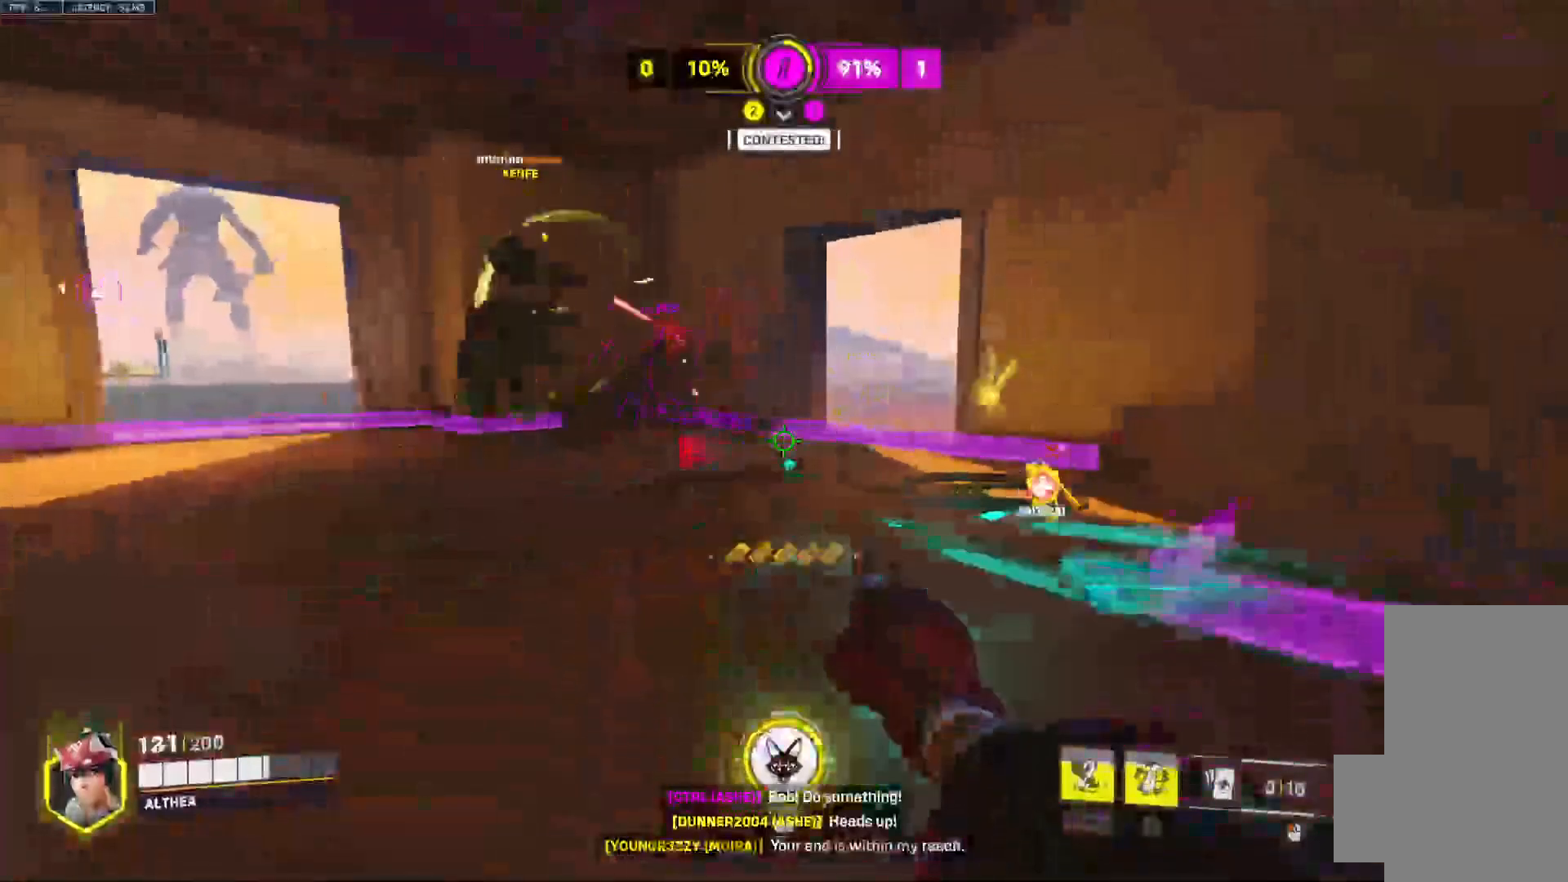
{"keys": ["d", "space"], "mouse": [], "events": [[67, "s", "down"], [100, "d", "down"], [133, "a", "up"], [300, "space", "down"], [333, "mouse_left", "up"], [433, "s", "up"]]}
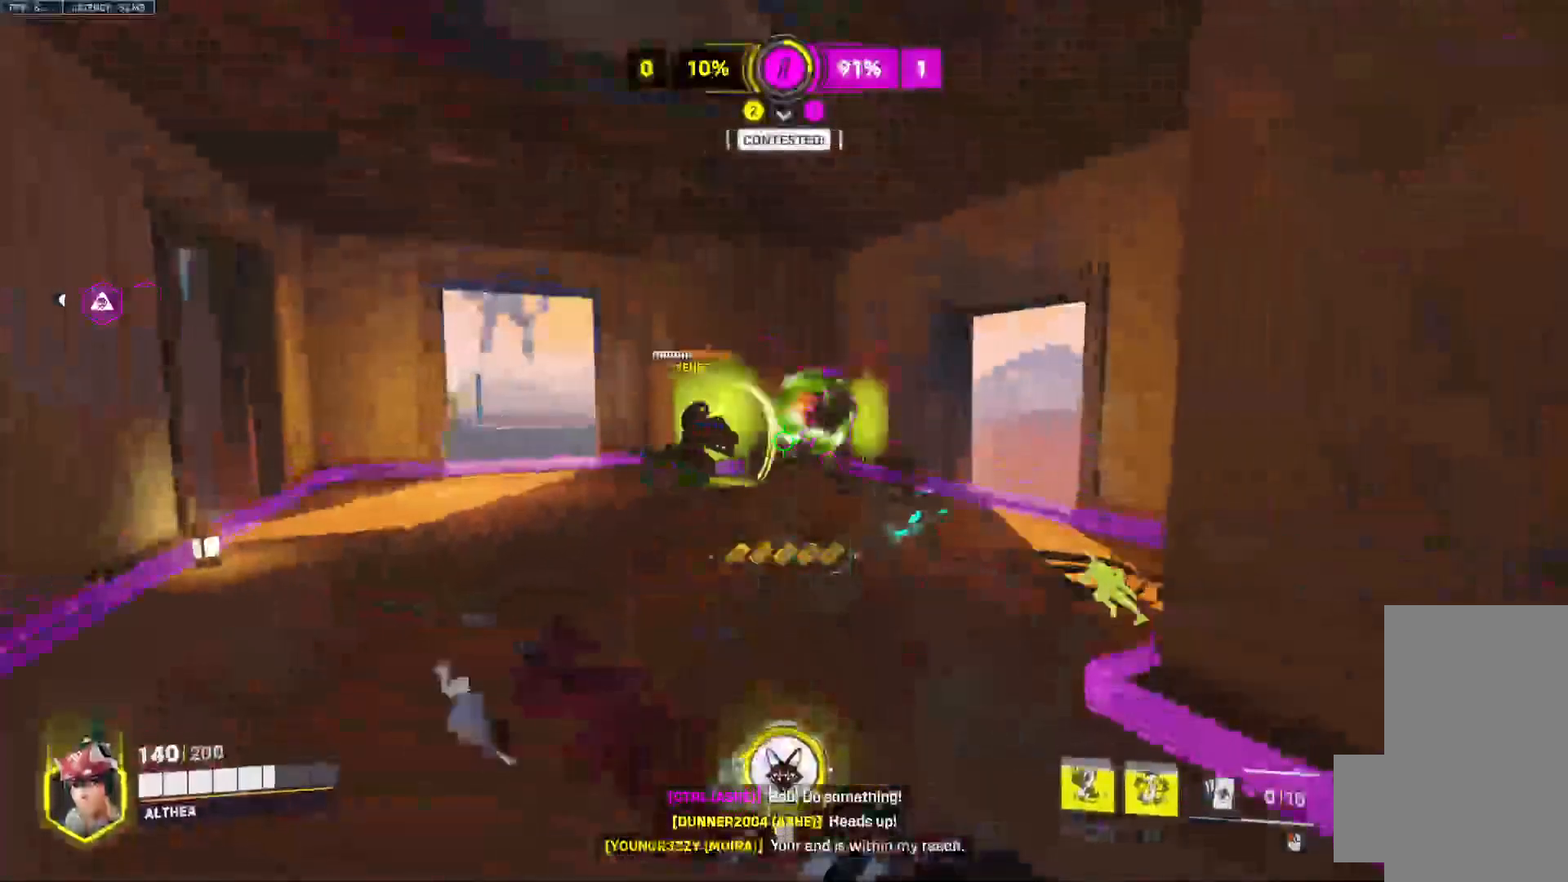
{"keys": ["a", "w"], "mouse": ["left"], "events": [[33, "space", "up"], [167, "a", "down"], [200, "mouse_left", "down"], [300, "d", "up"], [433, "w", "down"]]}
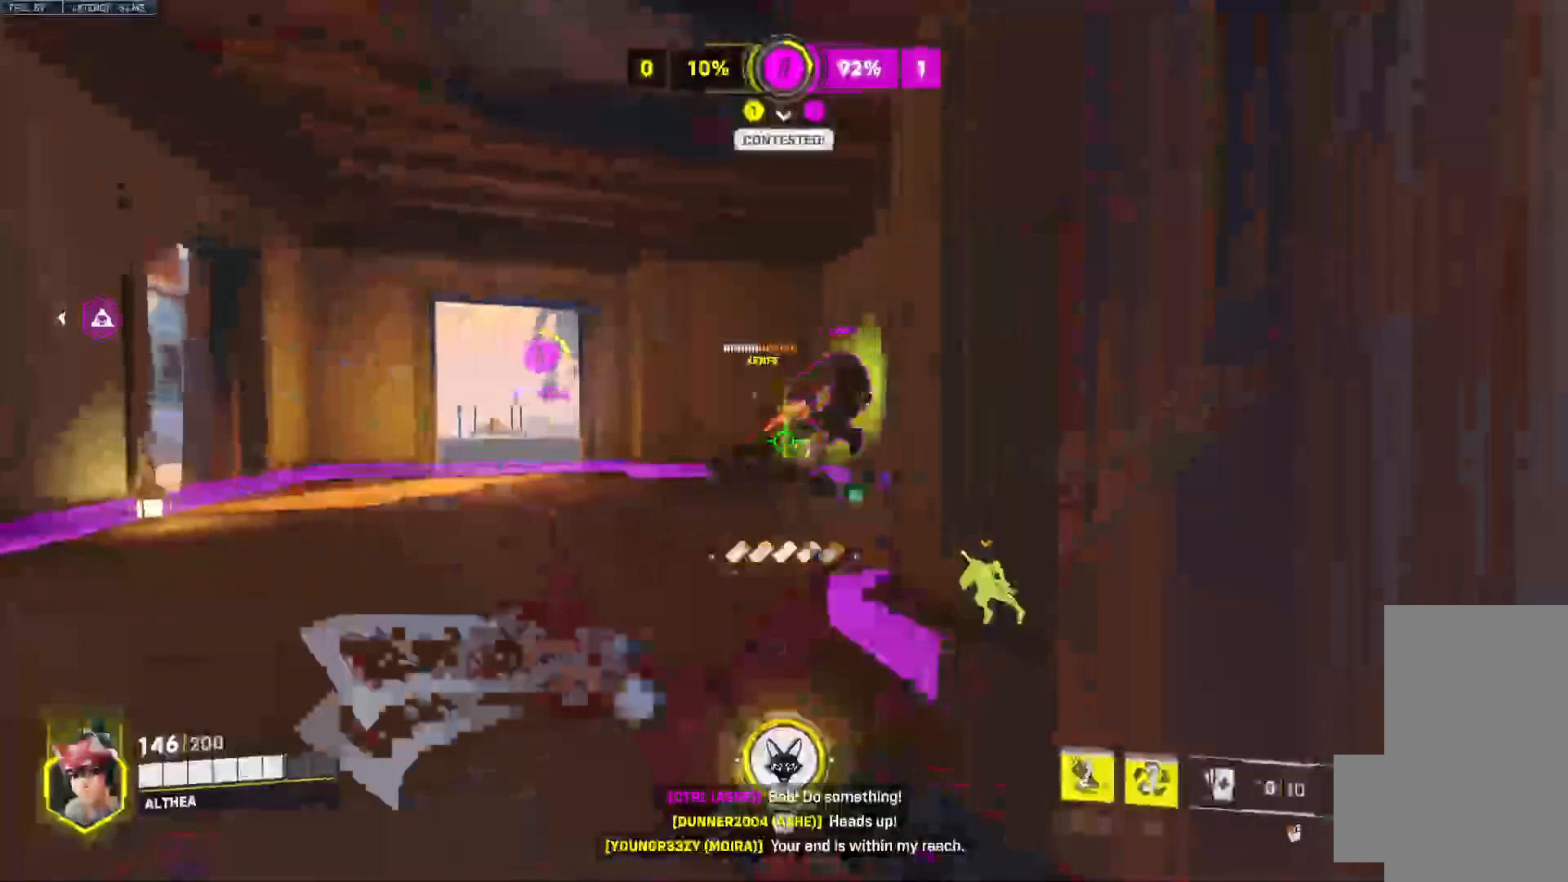
{"keys": ["w"], "mouse": ["right"], "events": [[167, "a", "up"], [167, "mouse_left", "up"], [400, "mouse_right", "down"]]}
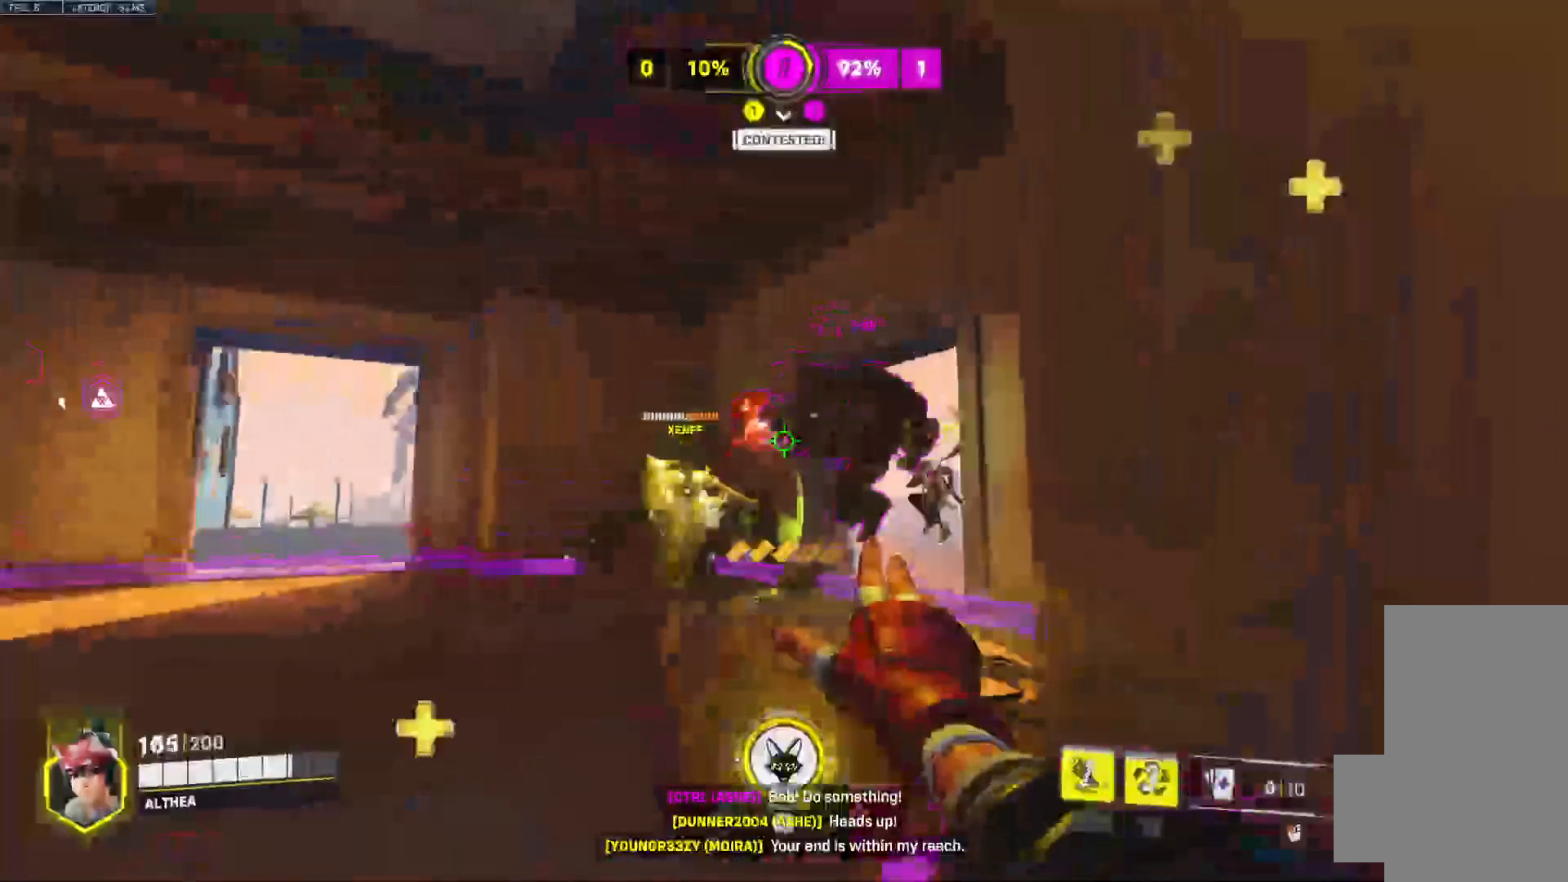
{"keys": ["d", "s"], "mouse": ["right"], "events": [[133, "a", "down"], [267, "a", "up"], [300, "d", "down"], [300, "w", "up"], [467, "s", "down"]]}
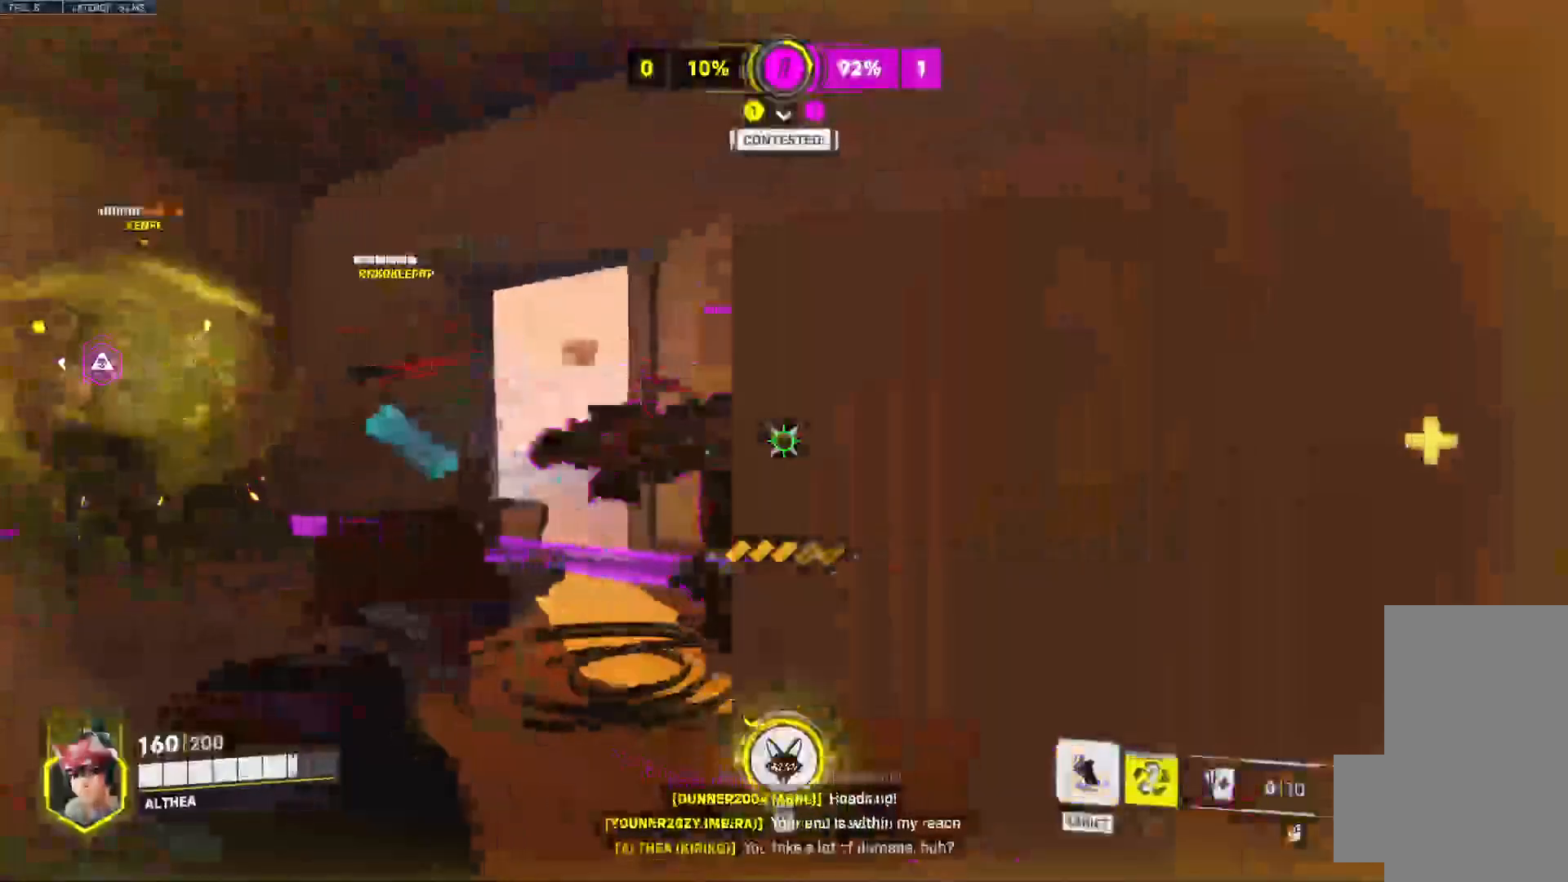
{"keys": ["d"], "mouse": ["right"], "events": [[67, "d", "up"], [133, "a", "down"], [133, "s", "up"], [433, "d", "down"], [500, "a", "up"]]}
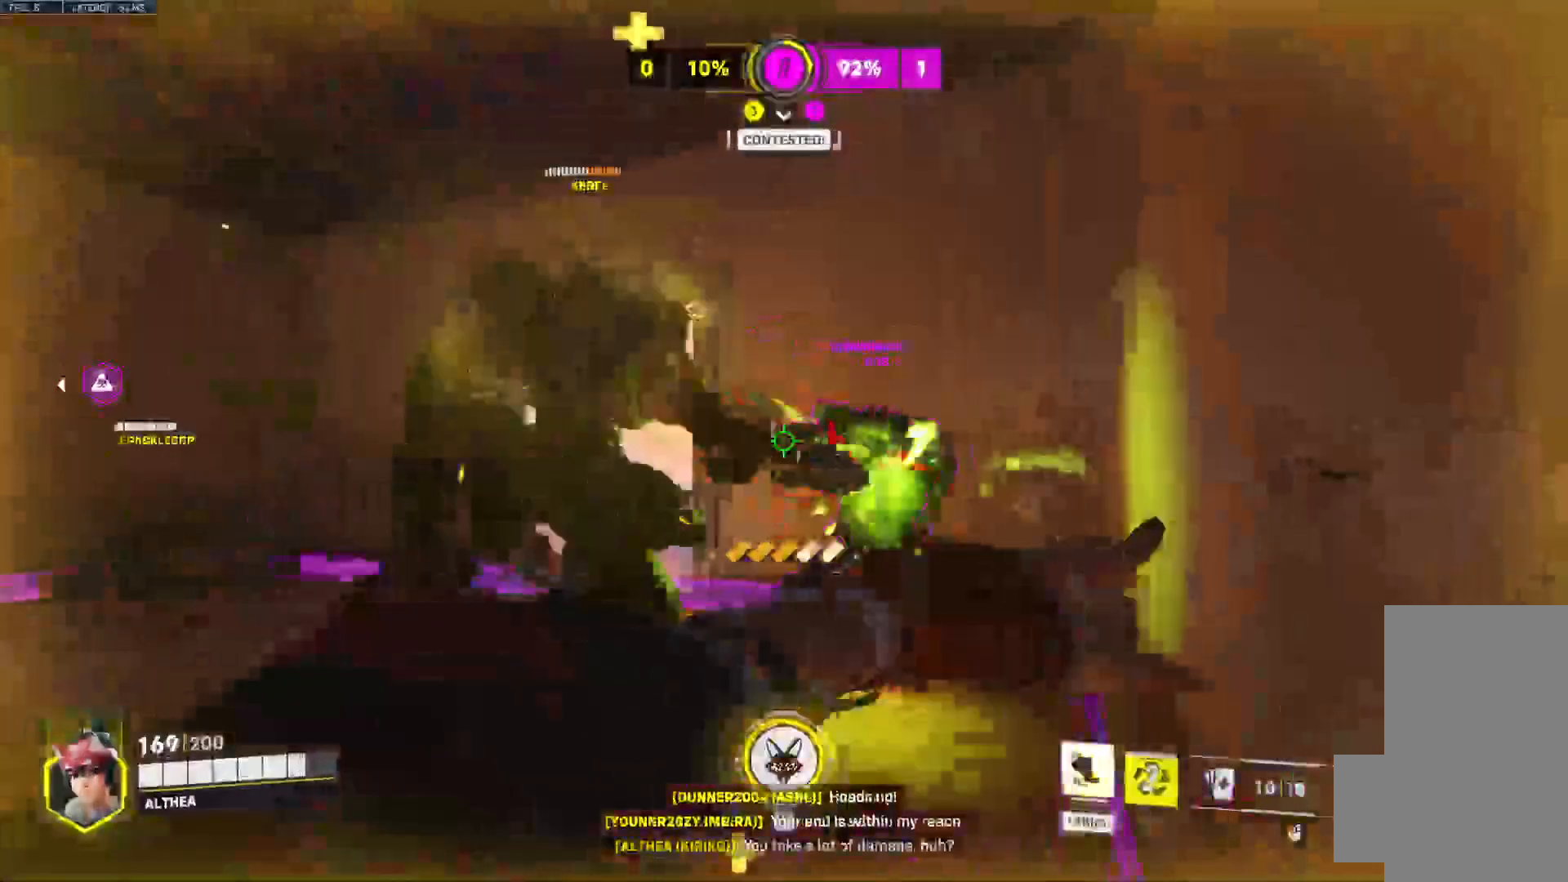
{"keys": ["s"], "mouse": ["right"], "events": [[67, "a", "down"], [200, "d", "up"], [200, "s", "down"], [367, "a", "up"]]}